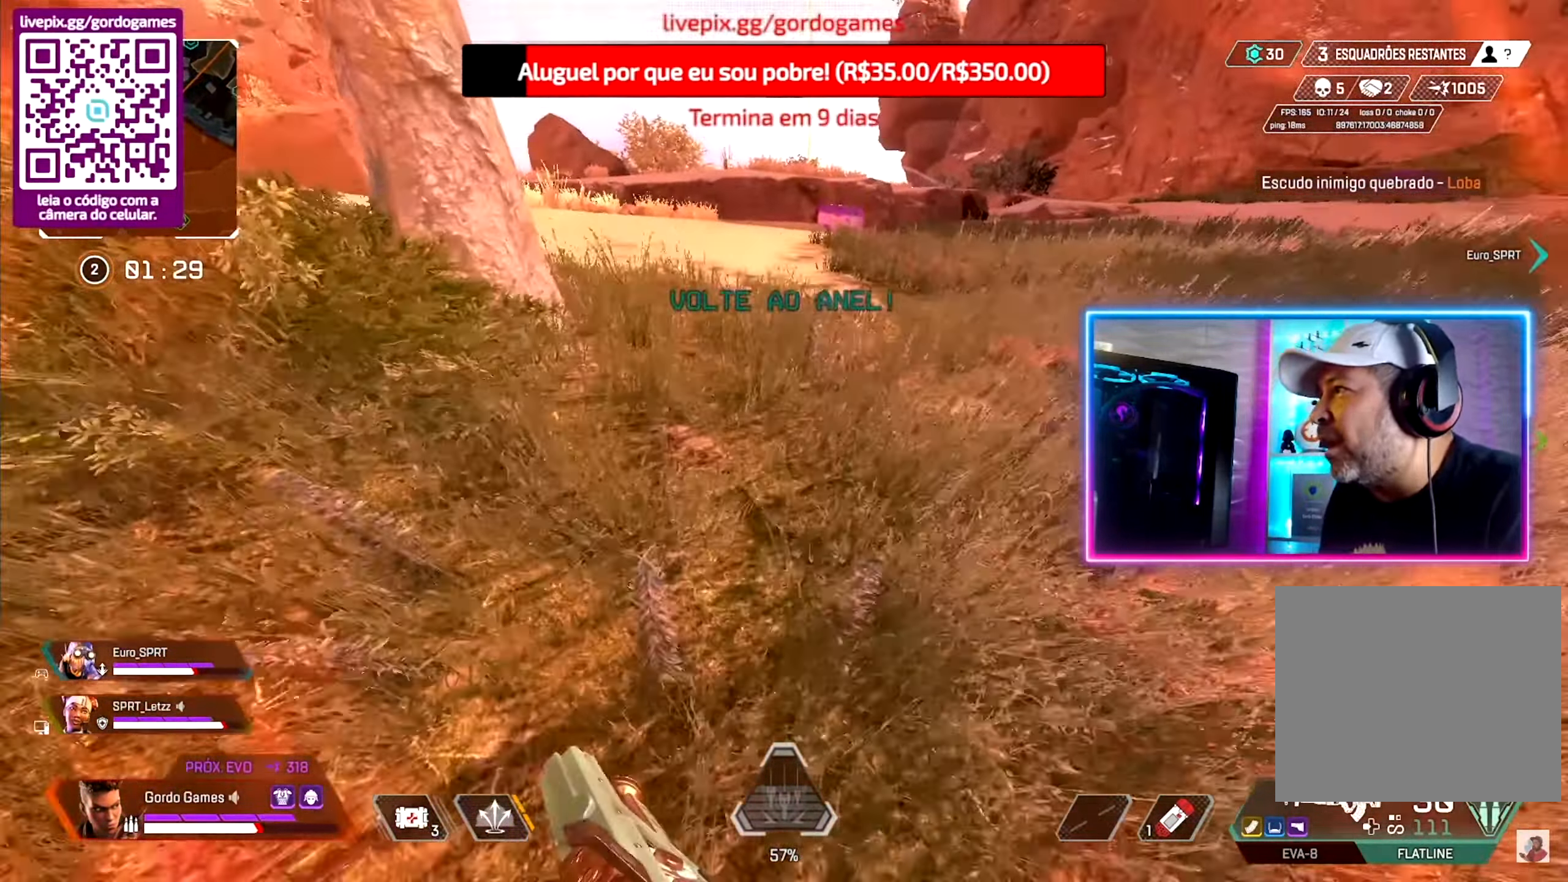
Gameplay with a controller (PlayStation layout); each line is a JSON object with the inputs held at the frame after it. "events" lists button and stick changes between this image and that frame as [ms after this image, input, new state], when the widget could be followed in between.
{"buttons": [], "left_stick": "up", "right_stick": "center", "events": [[34, "CIRCLE", "down"], [184, "right_stick", "up"], [334, "L1", "down"], [384, "right_stick", "center"], [450, "CIRCLE", "up"], [450, "L1", "up"]]}
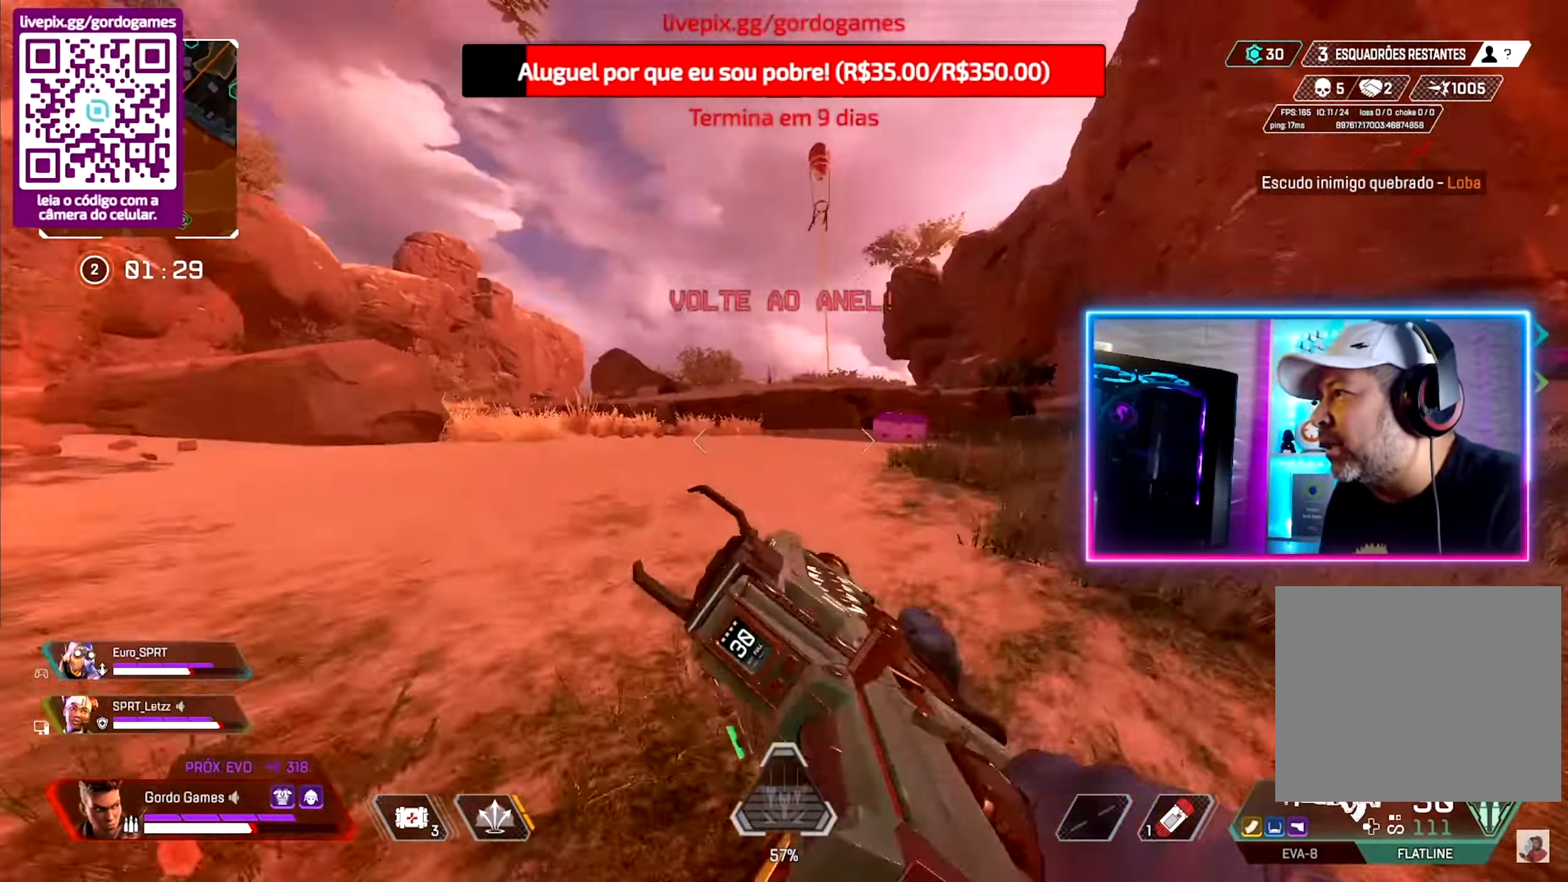
{"buttons": [], "left_stick": "up", "right_stick": "center", "events": []}
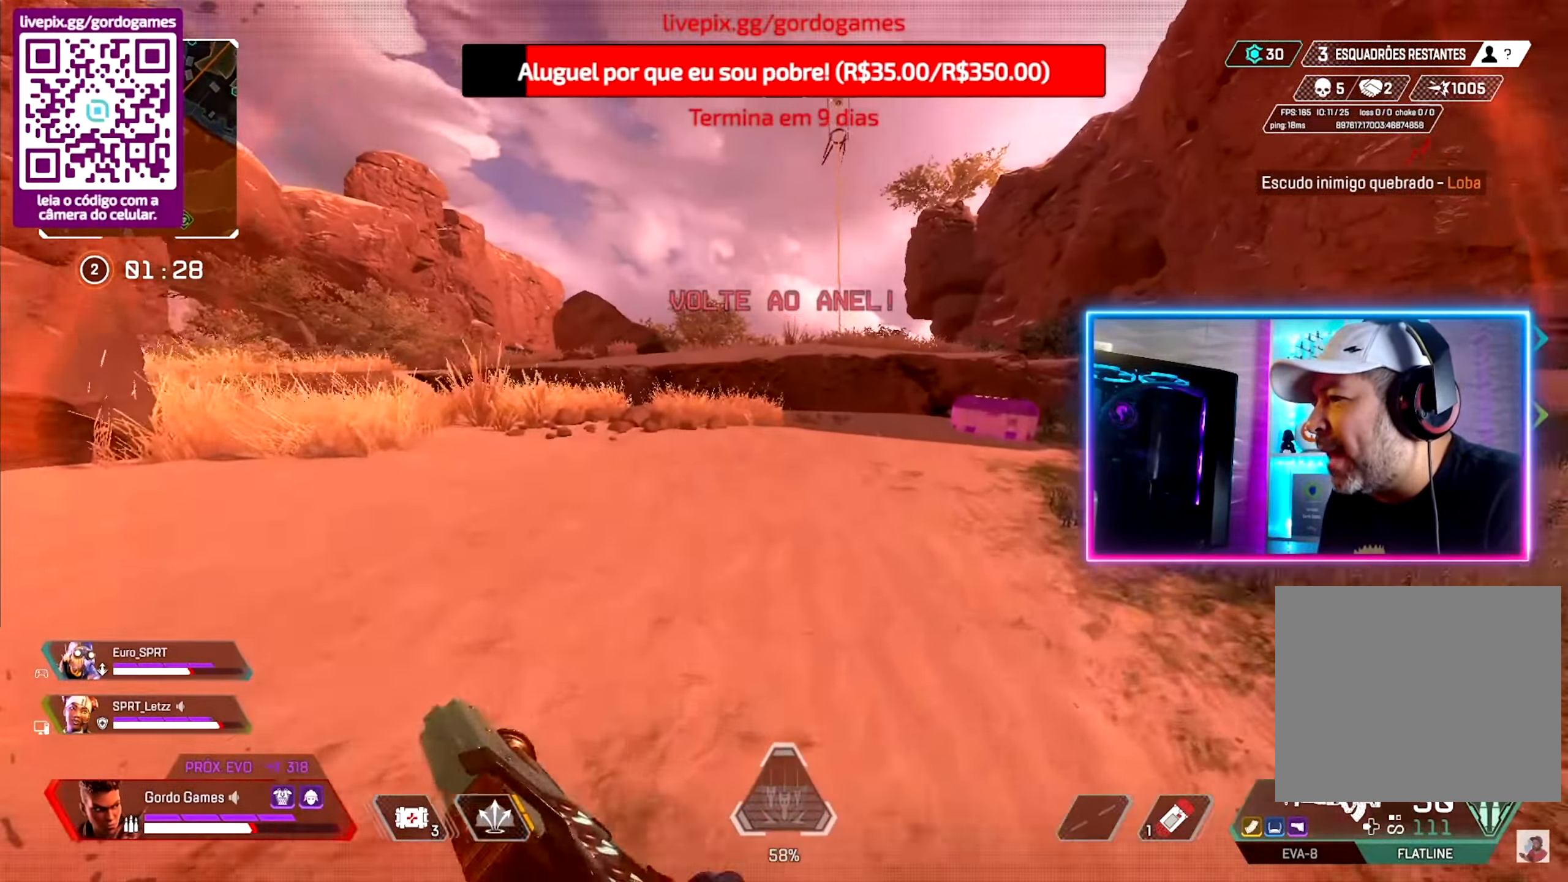
{"buttons": [], "left_stick": "up", "right_stick": "center", "events": []}
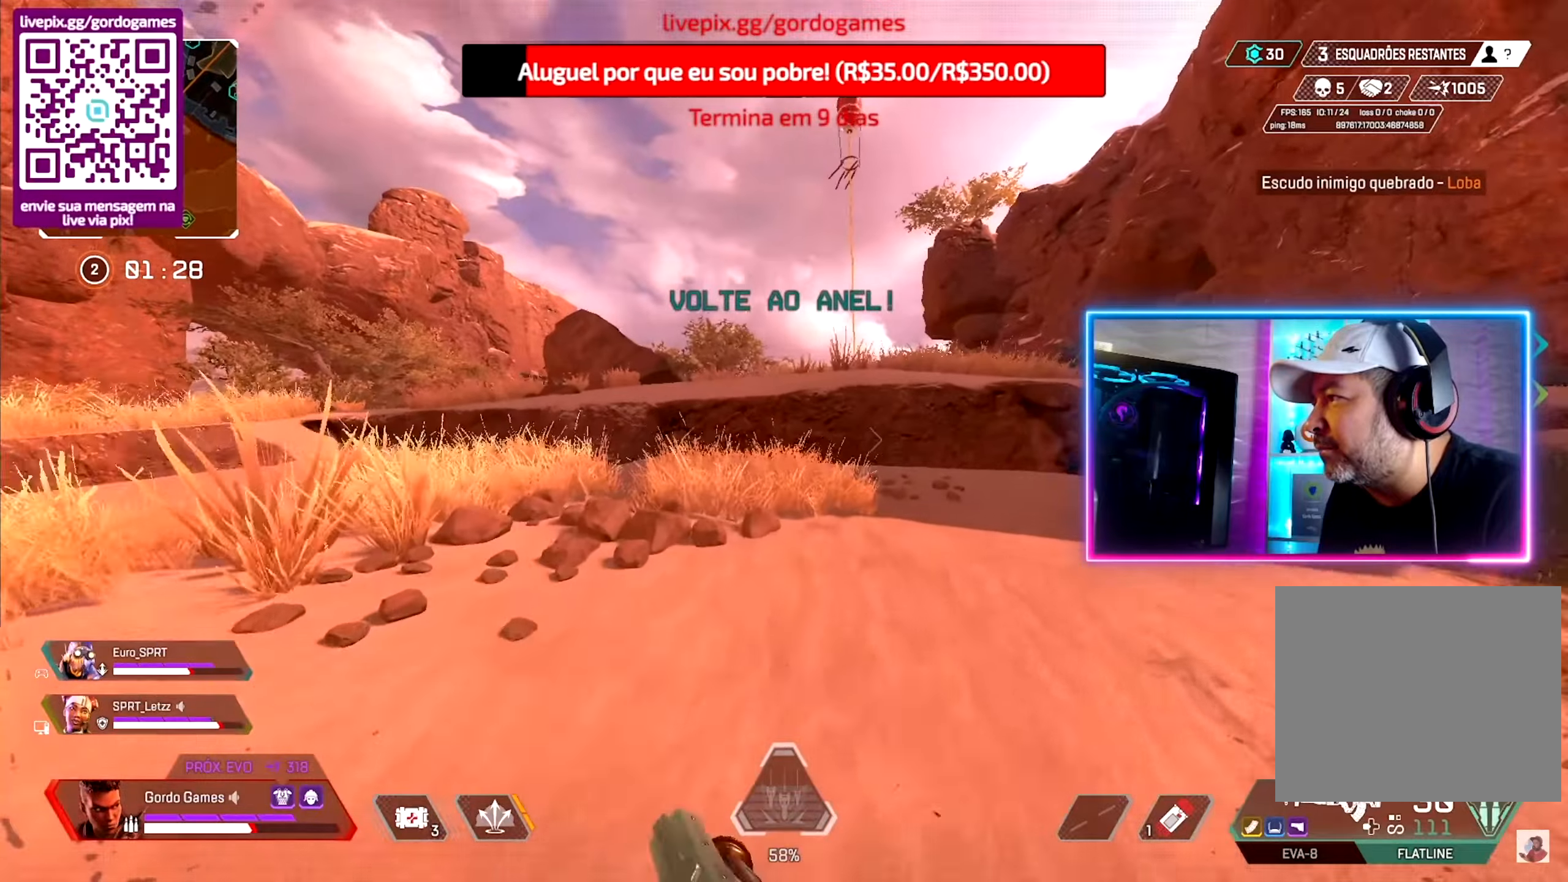
{"buttons": [], "left_stick": "up", "right_stick": "center", "events": []}
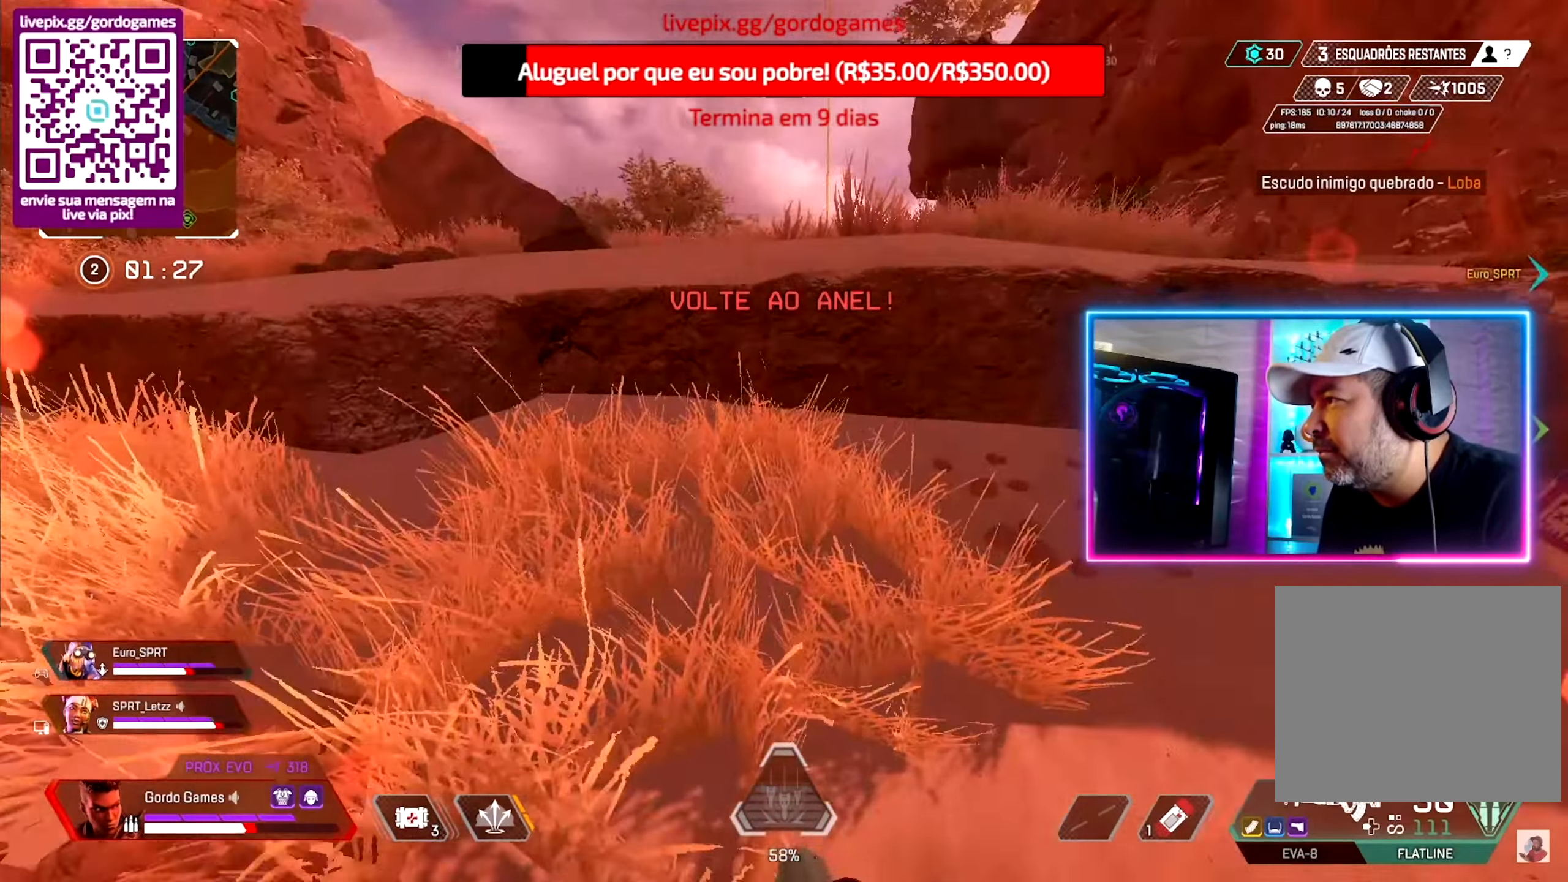
{"buttons": ["L1"], "left_stick": "up", "right_stick": "center", "events": [[200, "L1", "down"]]}
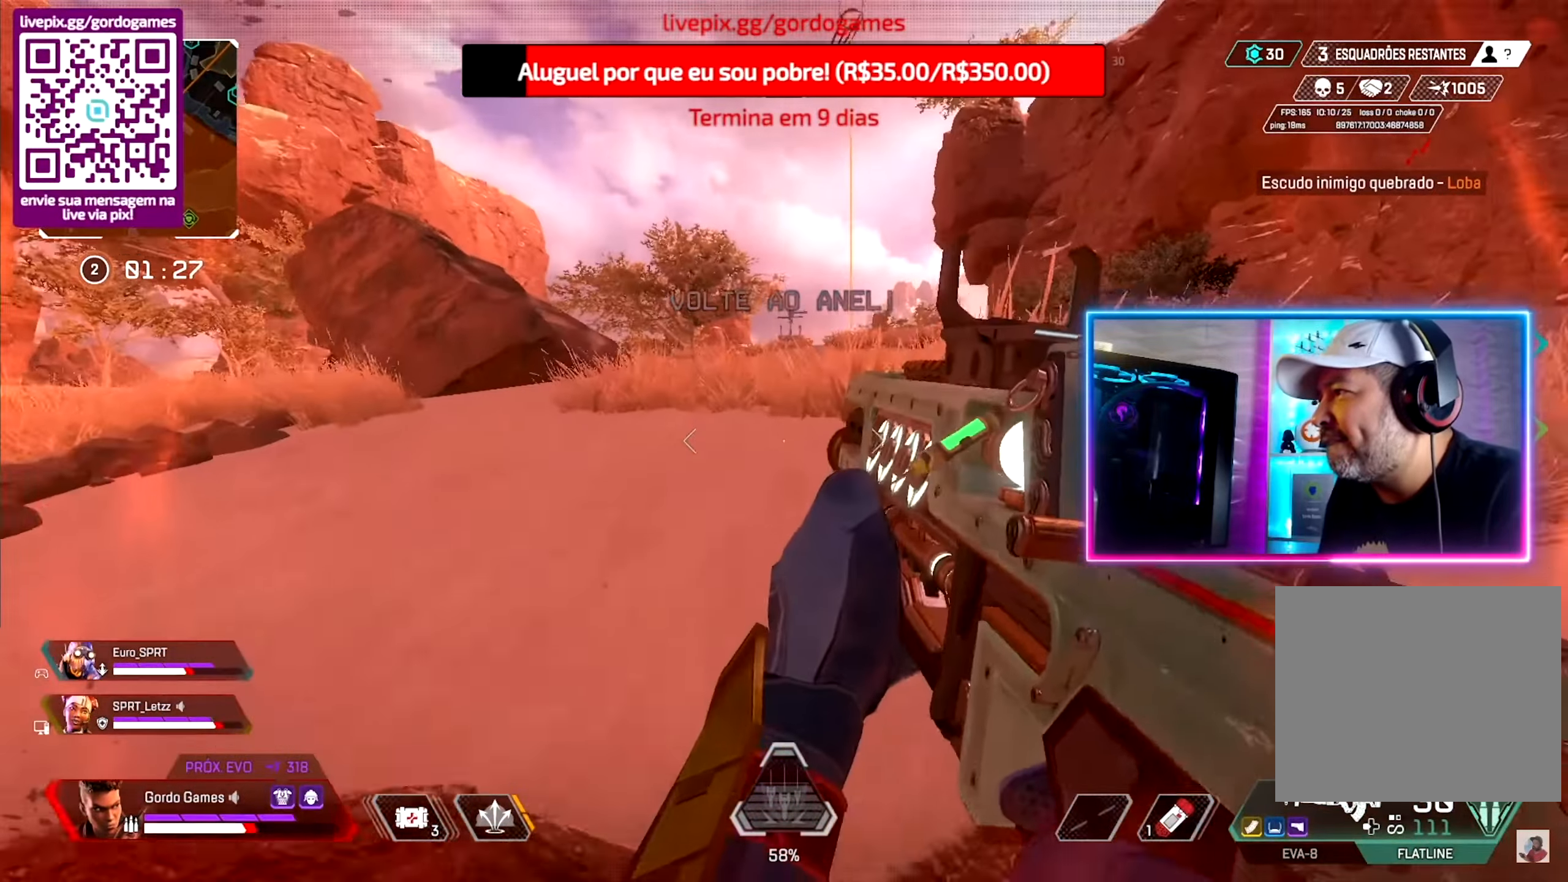
{"buttons": [], "left_stick": "up", "right_stick": "center", "events": [[133, "L1", "up"]]}
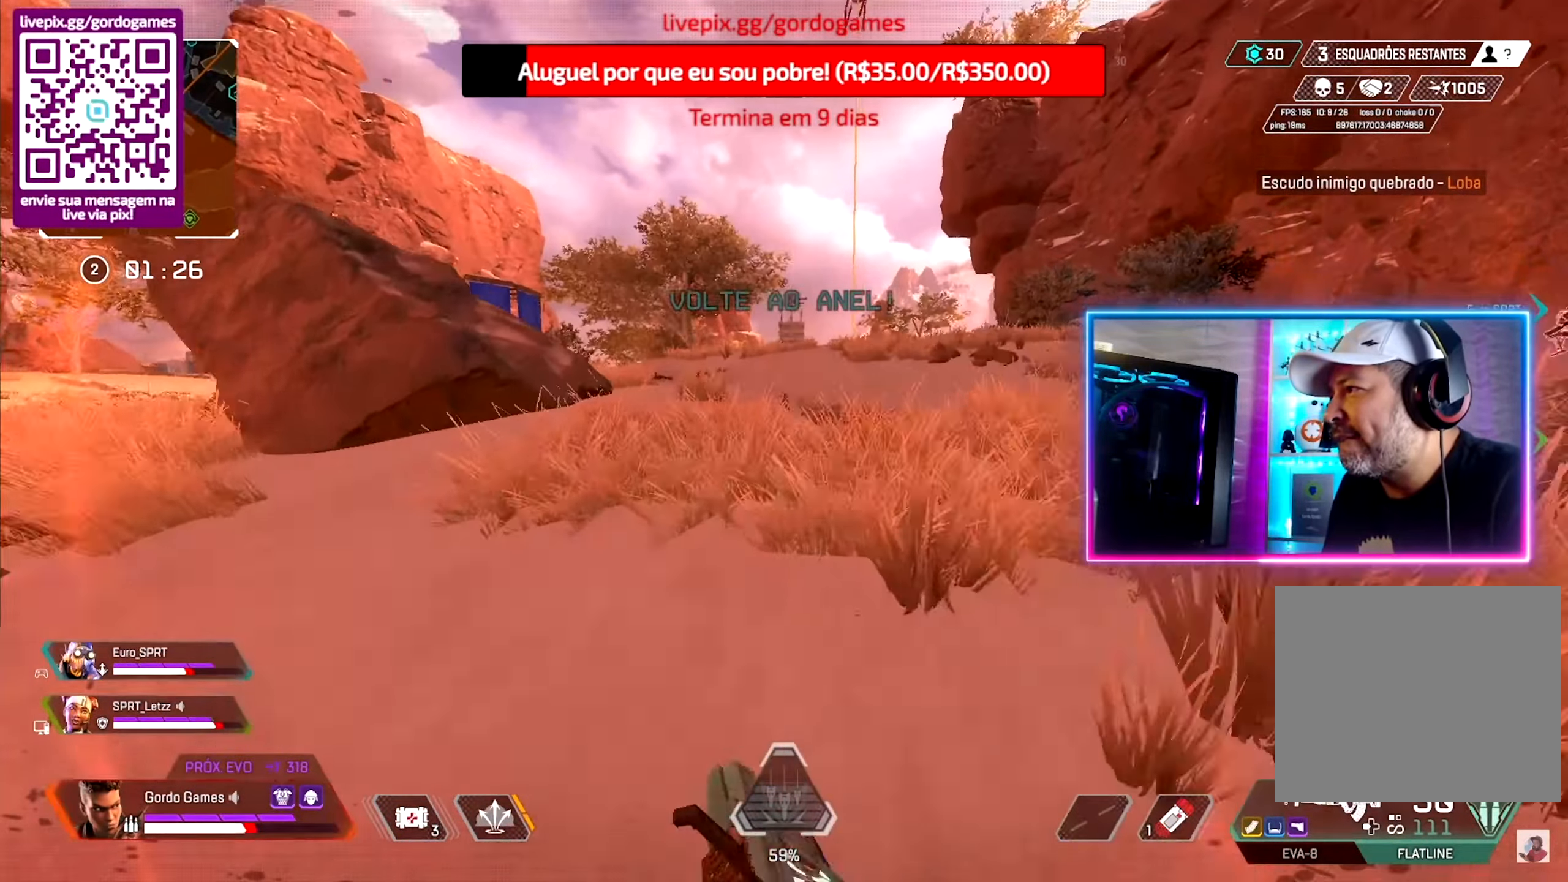
{"buttons": [], "left_stick": "up", "right_stick": "center", "events": []}
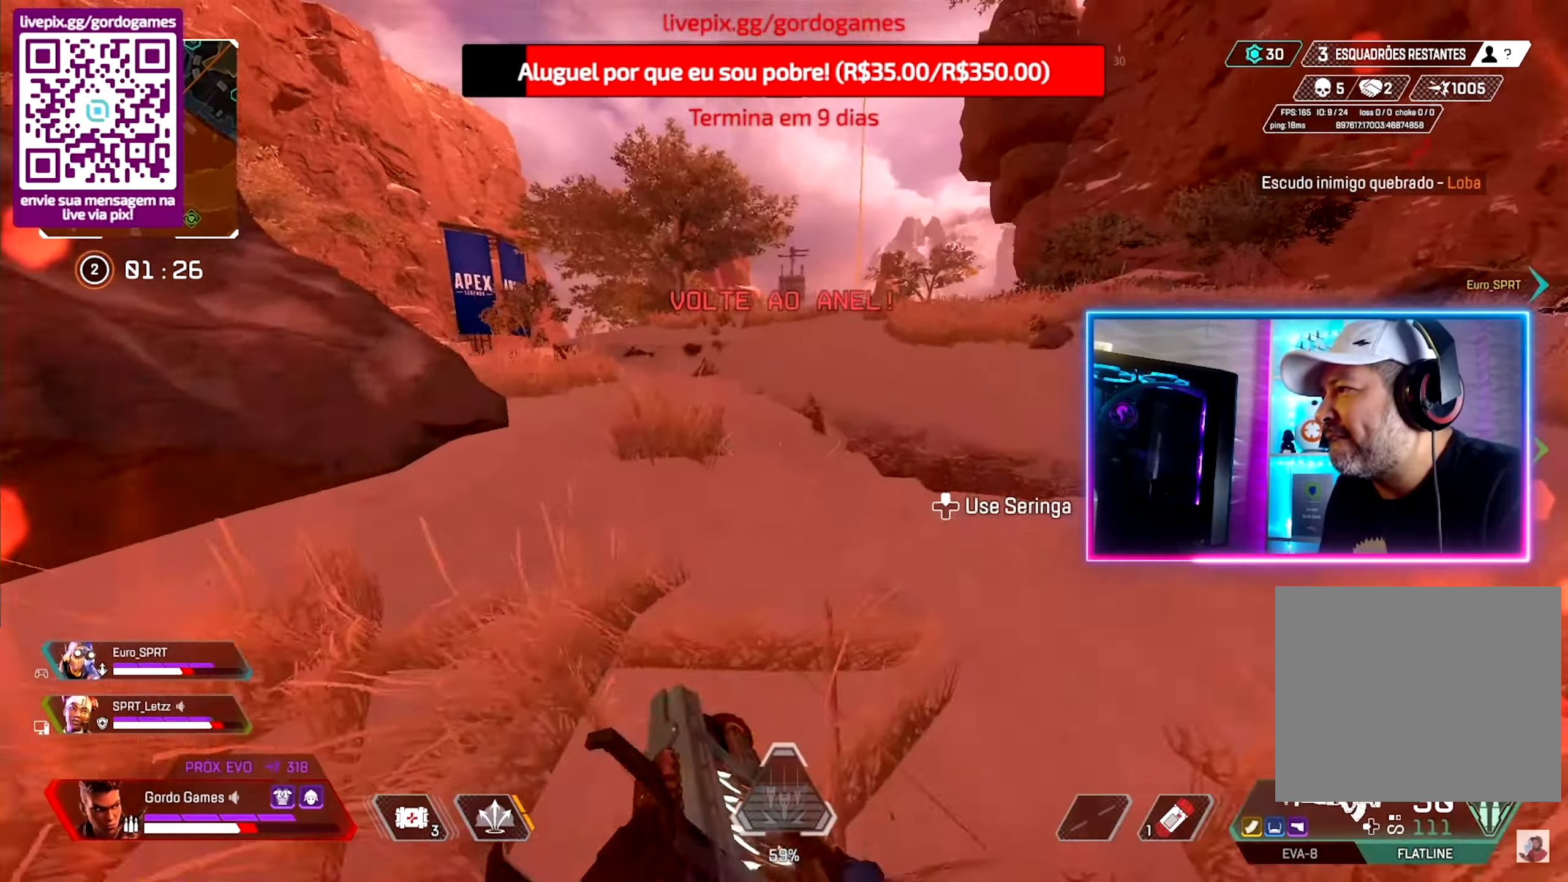
{"buttons": [], "left_stick": "up", "right_stick": "center", "events": []}
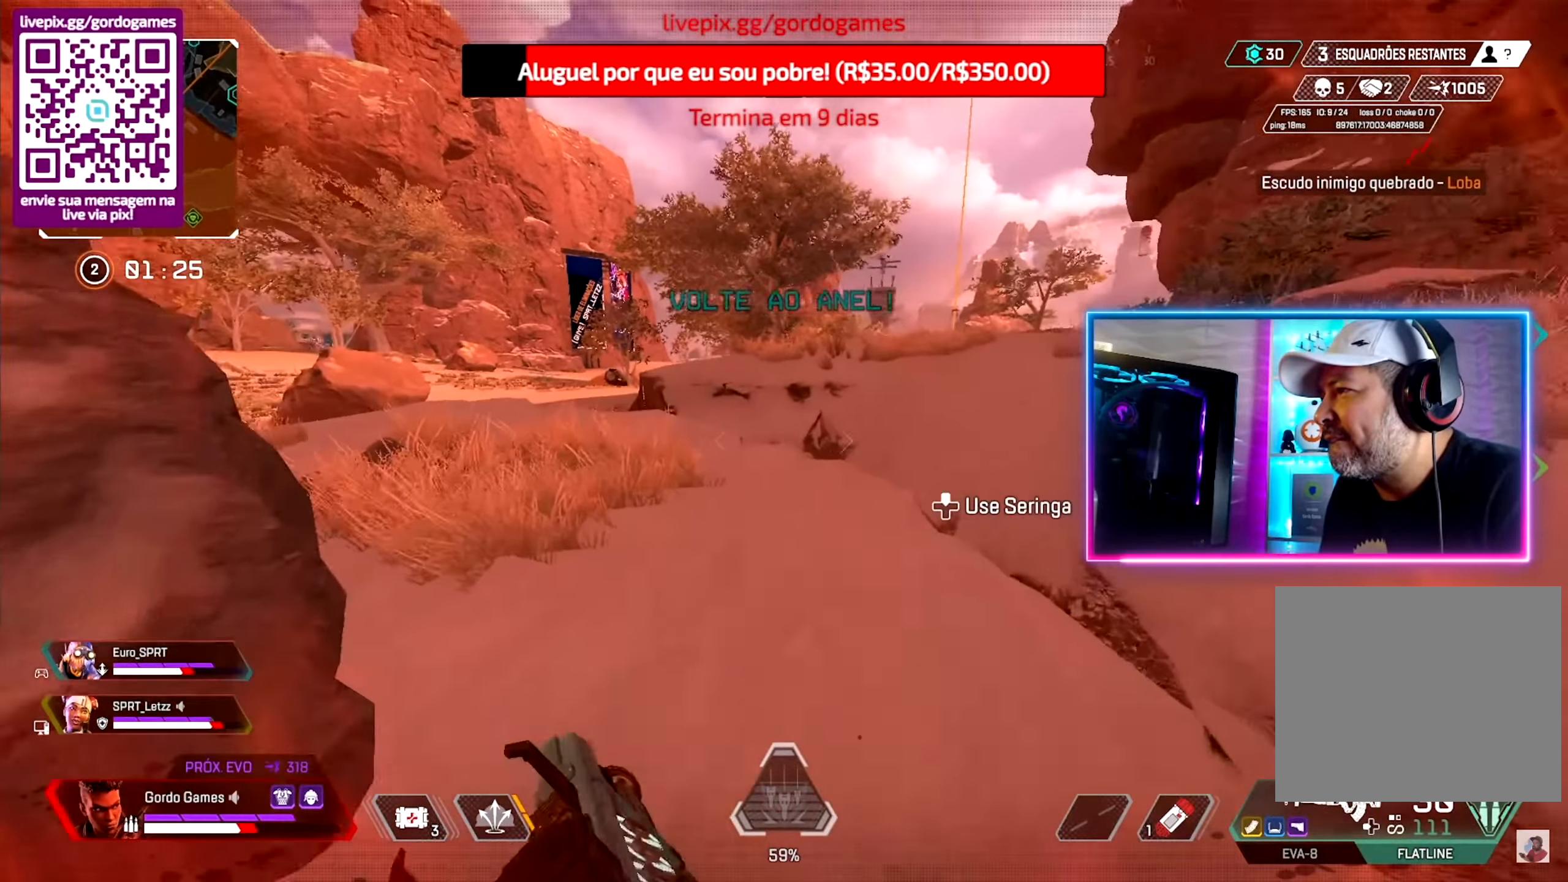
{"buttons": [], "left_stick": "up", "right_stick": "center", "events": []}
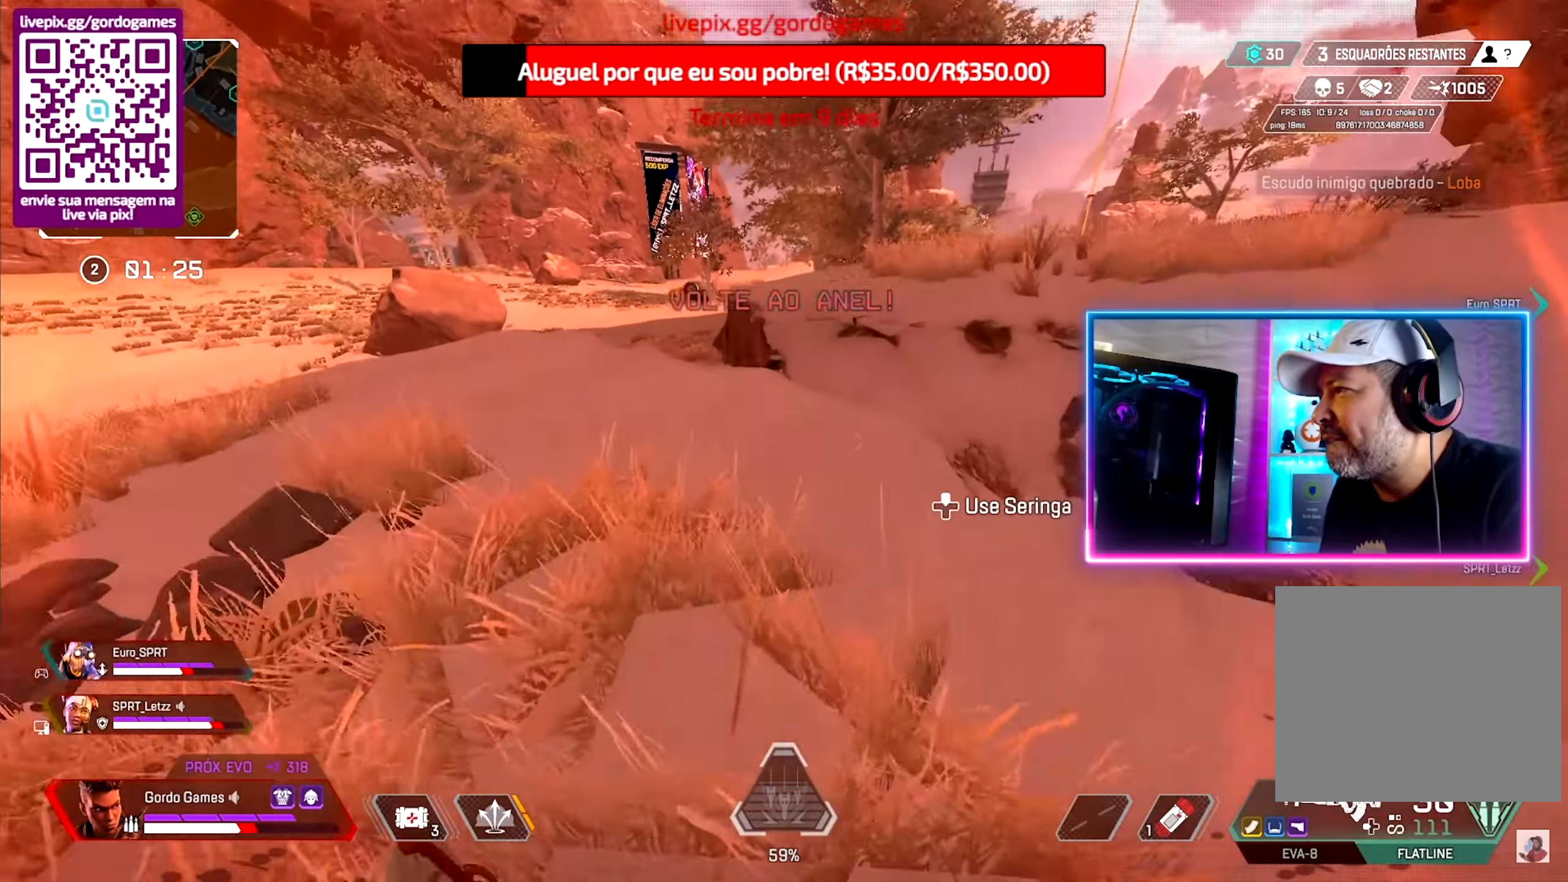
{"buttons": ["CIRCLE", "L1"], "left_stick": "up", "right_stick": "center", "events": [[66, "CIRCLE", "down"], [416, "L1", "down"]]}
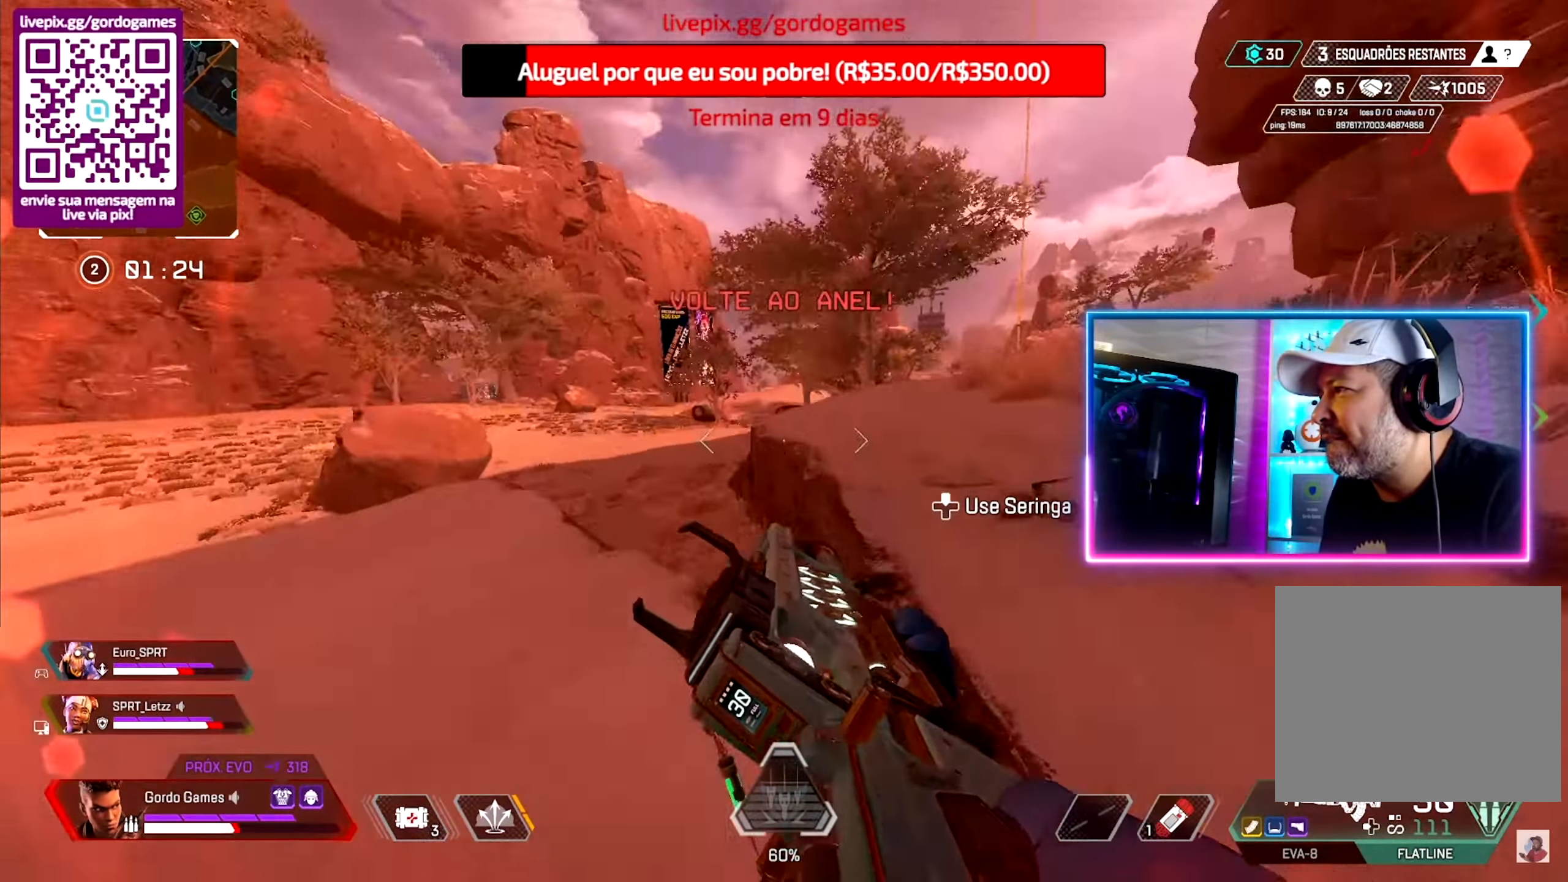
{"buttons": [], "left_stick": "up-left", "right_stick": "center", "events": [[50, "L1", "up"], [166, "left_stick", "center"], [333, "CIRCLE", "up"], [350, "left_stick", "up-left"]]}
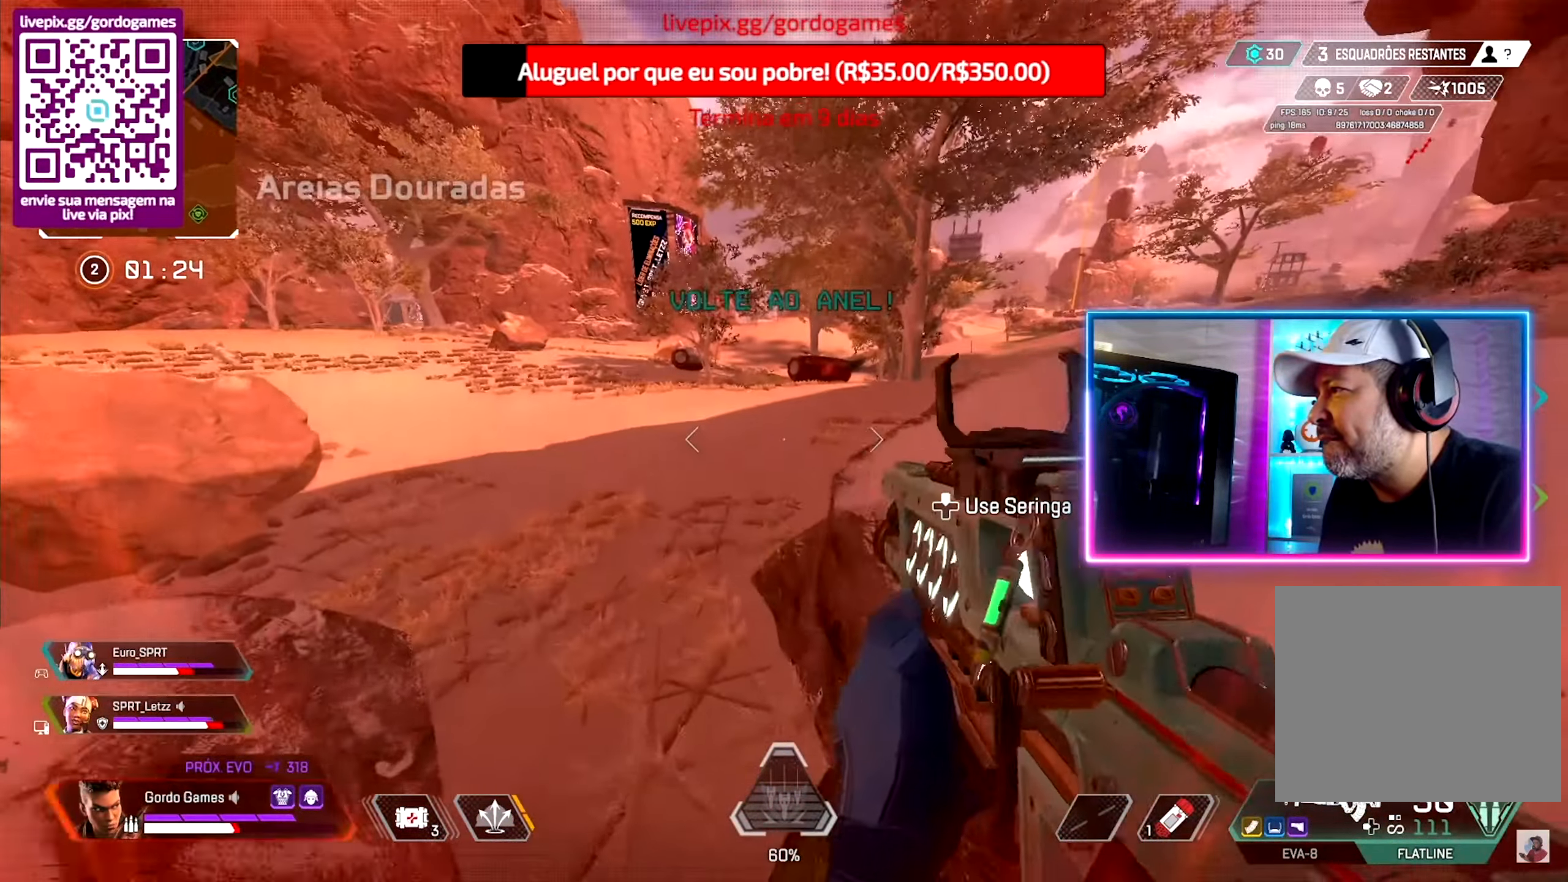
{"buttons": ["R3"], "left_stick": "up", "right_stick": "center", "events": [[433, "left_stick", "up"], [466, "R3", "down"]]}
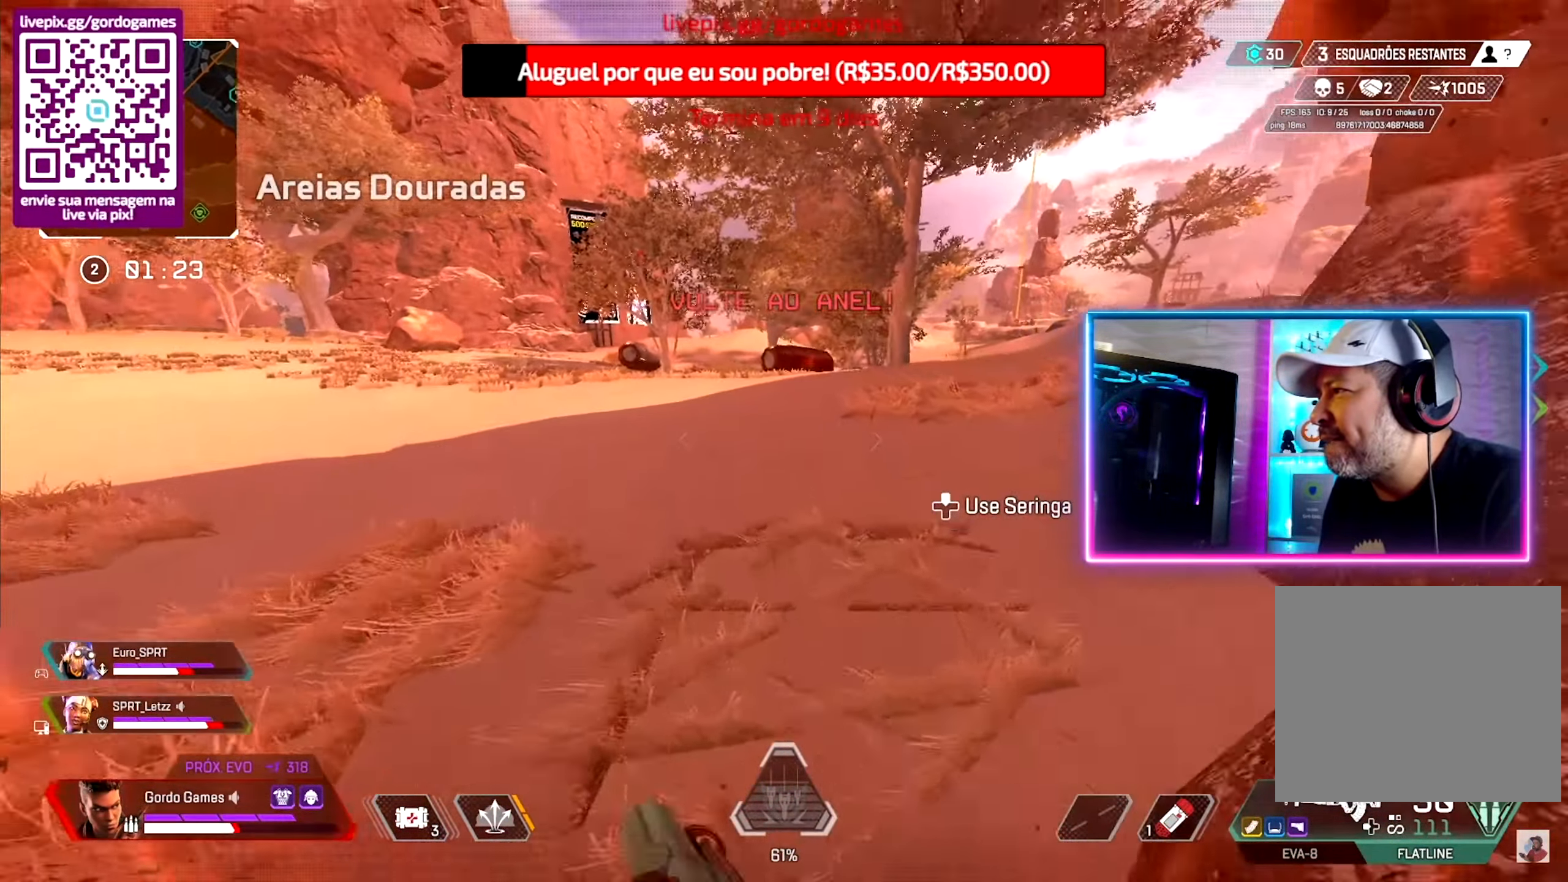
{"buttons": [], "left_stick": "up", "right_stick": "center", "events": [[250, "R3", "up"]]}
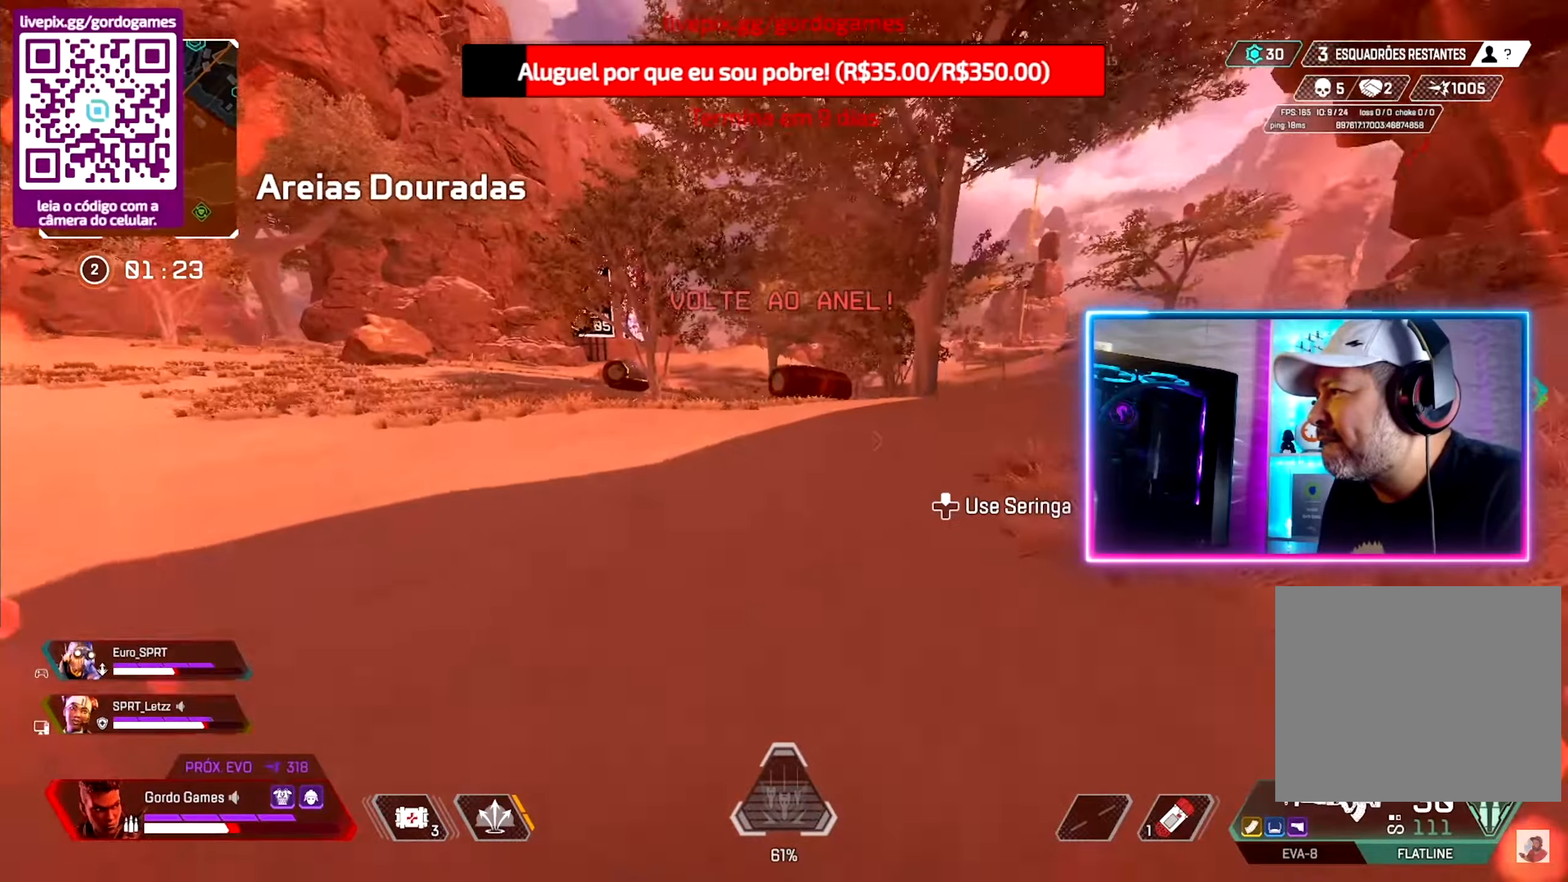
{"buttons": [], "left_stick": "up", "right_stick": "center", "events": []}
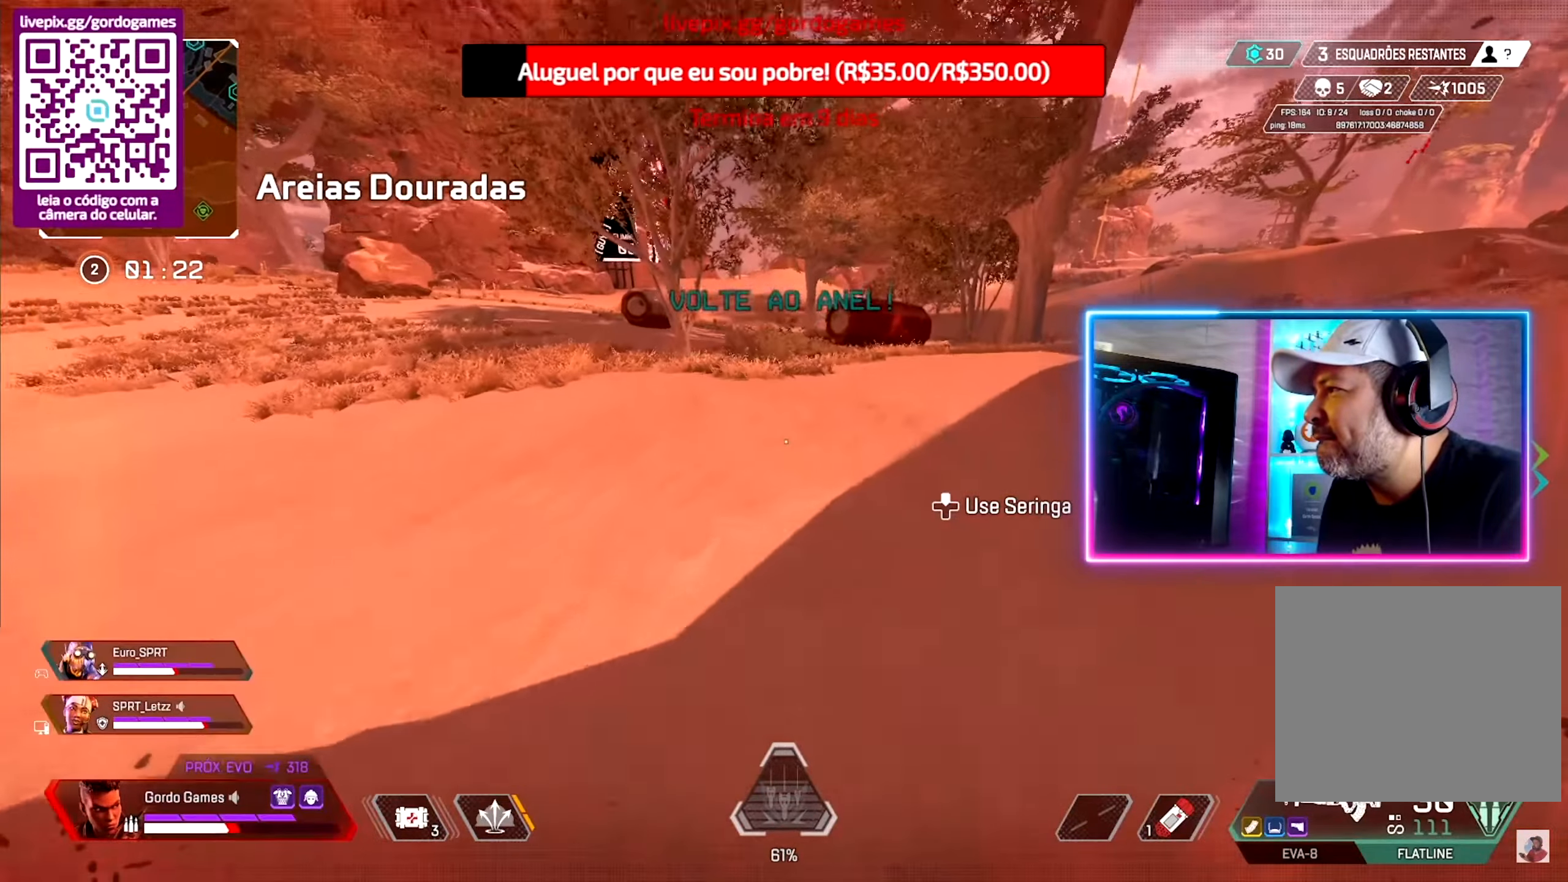
{"buttons": [], "left_stick": "up", "right_stick": "center", "events": []}
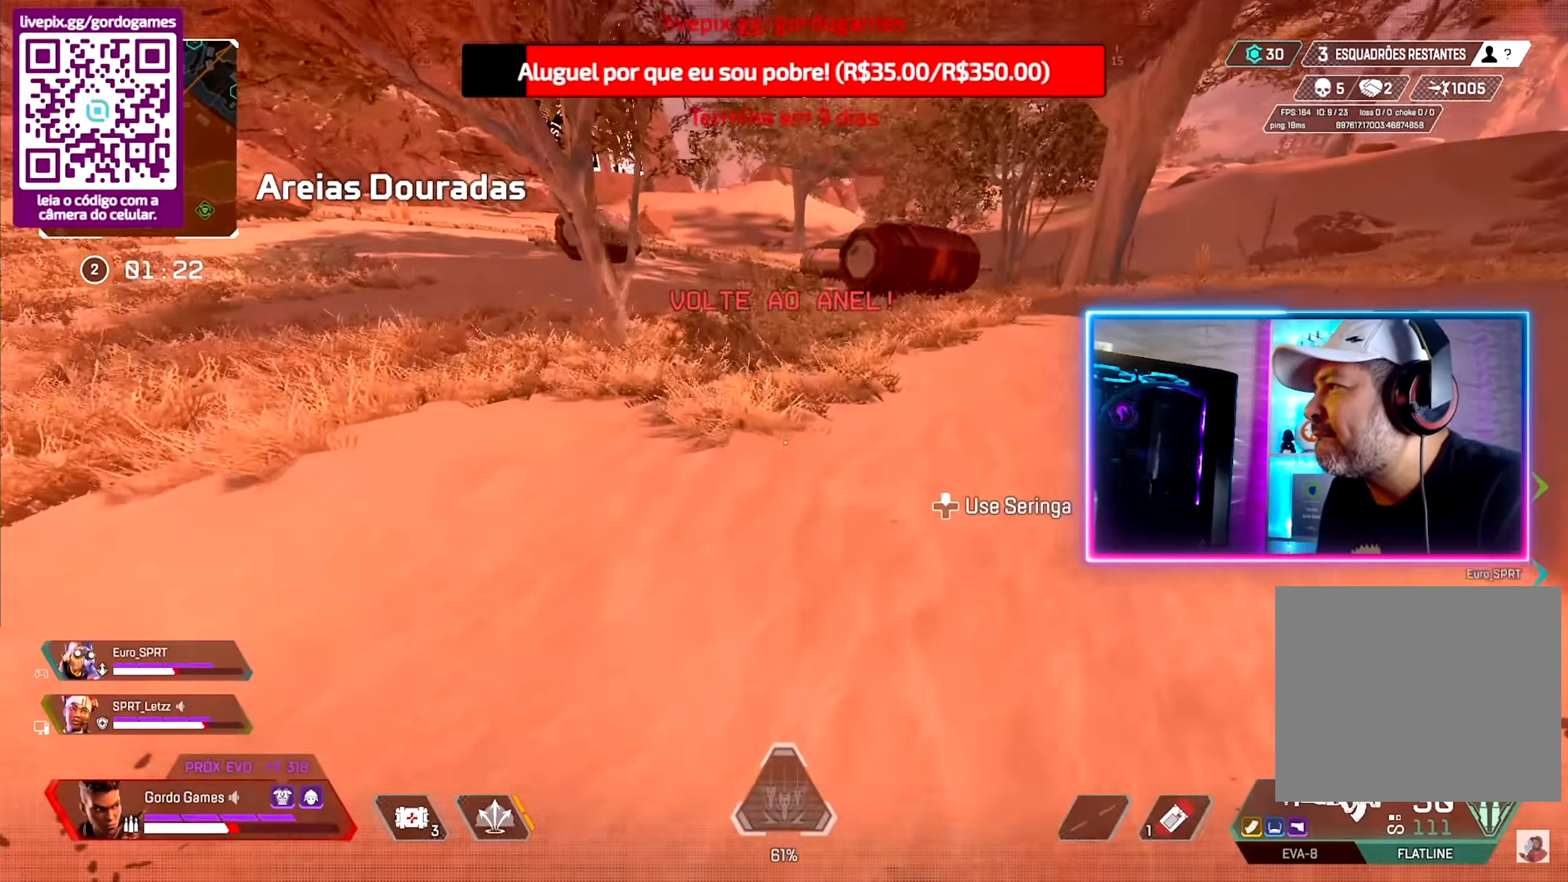
{"buttons": ["CIRCLE"], "left_stick": "up", "right_stick": "center", "events": [[400, "CIRCLE", "down"]]}
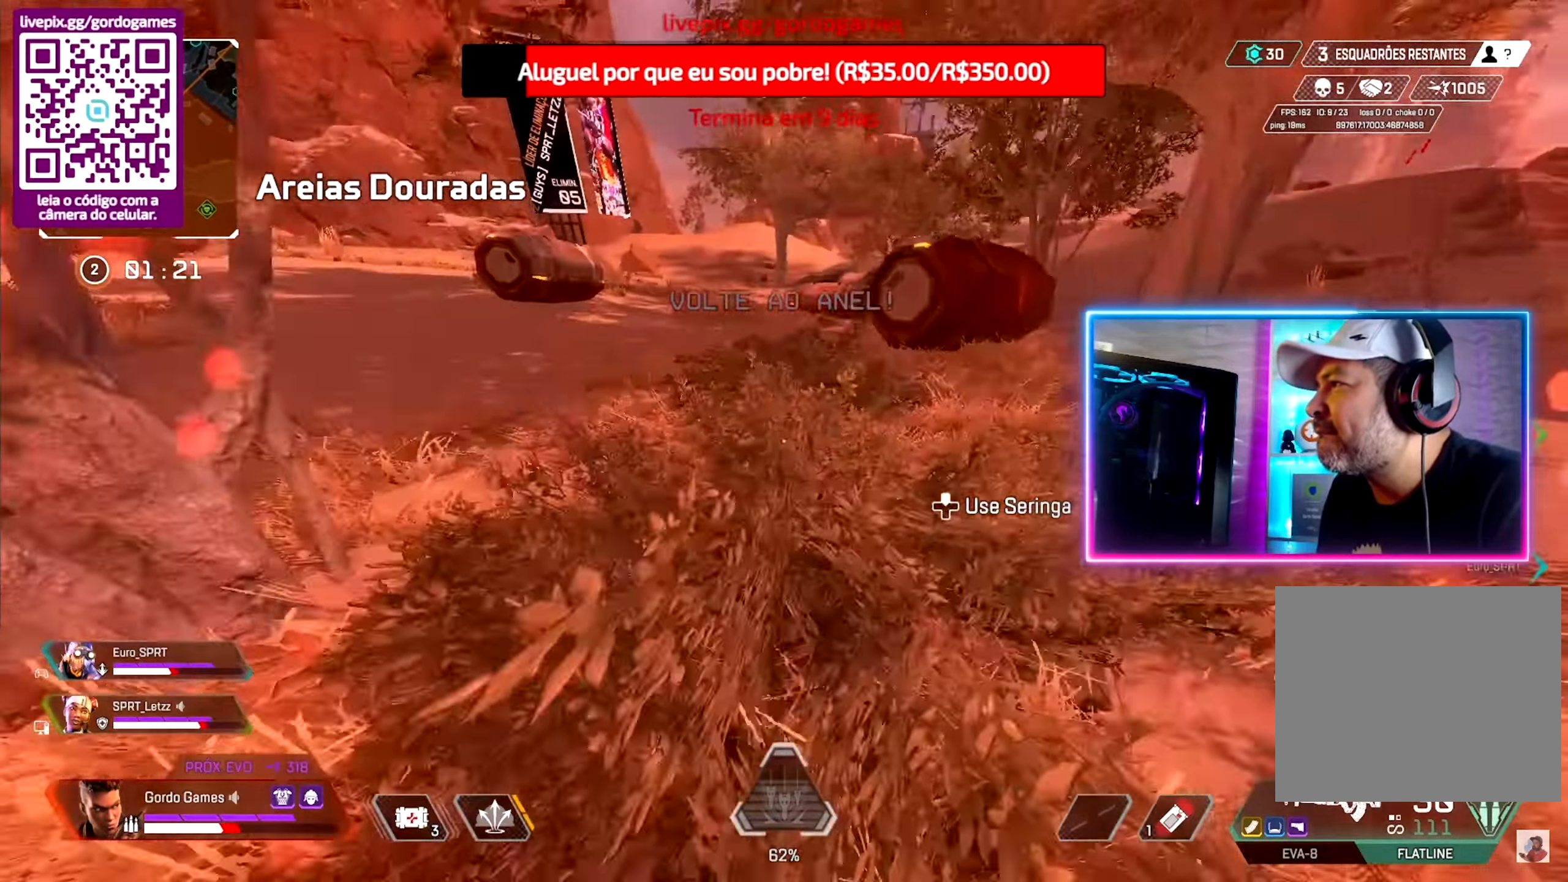
{"buttons": [], "left_stick": "up", "right_stick": "center", "events": [[250, "L1", "down"], [367, "L1", "up"], [433, "CIRCLE", "up"]]}
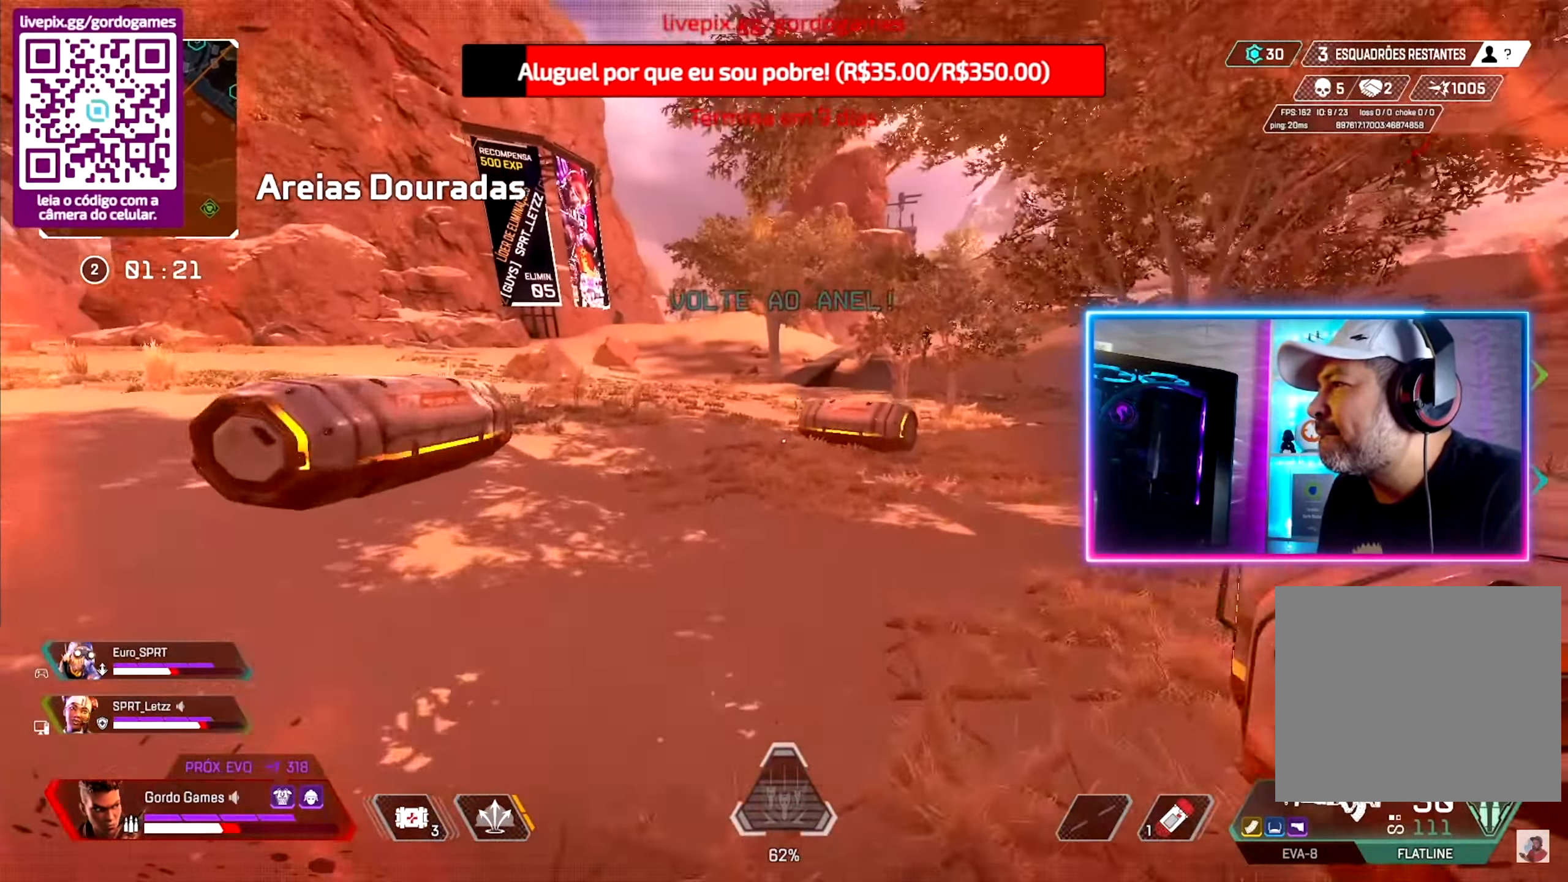
{"buttons": [], "left_stick": "up", "right_stick": "right", "events": [[383, "right_stick", "up-right"], [433, "right_stick", "right"]]}
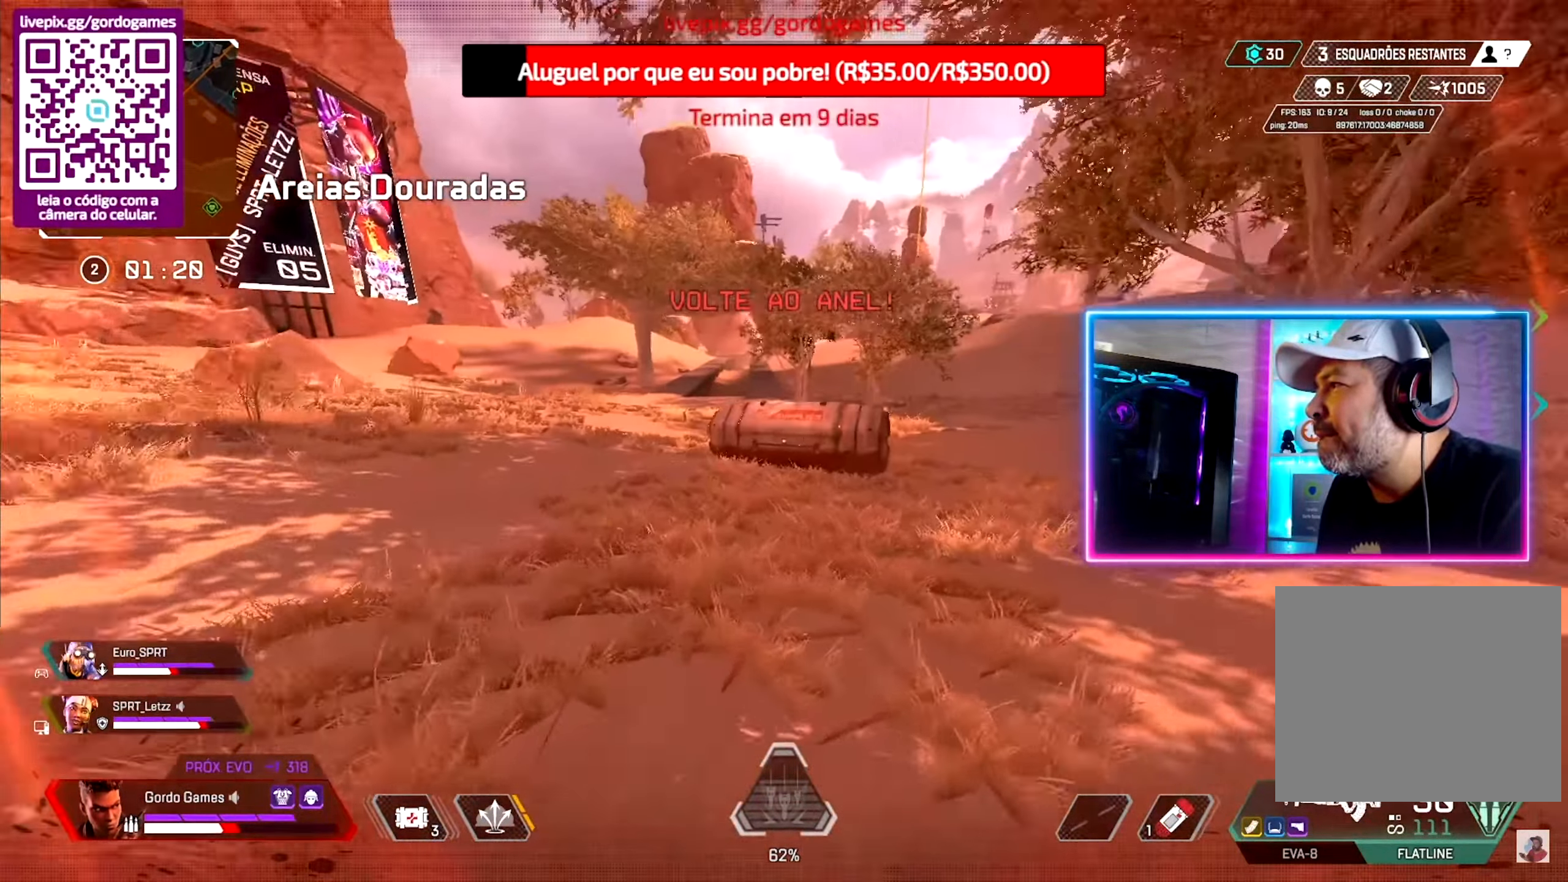
{"buttons": [], "left_stick": "up", "right_stick": "center", "events": [[50, "right_stick", "center"]]}
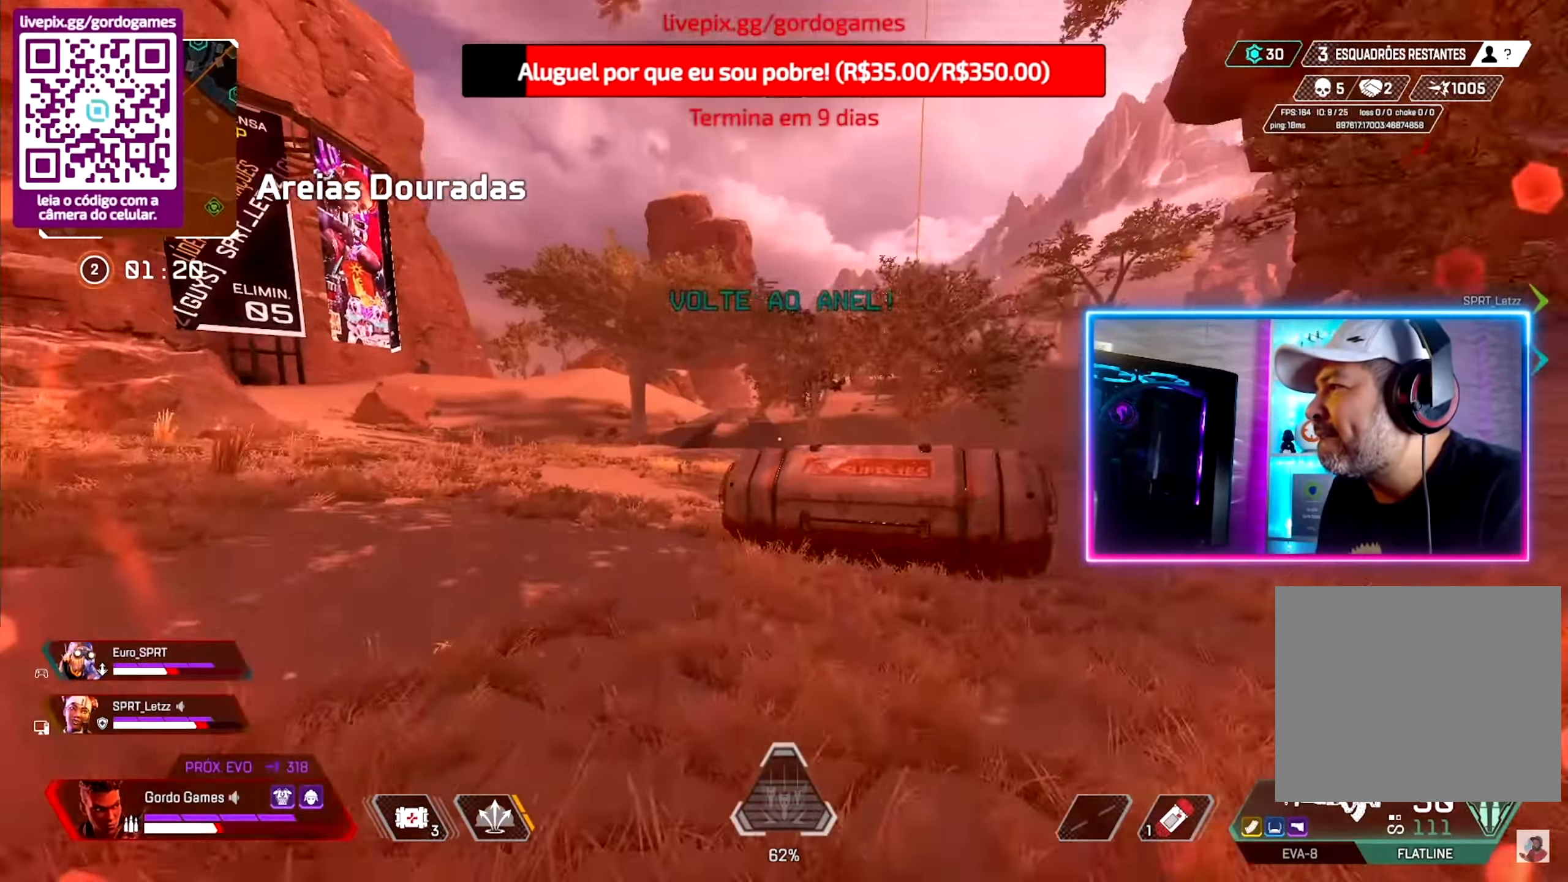
{"buttons": [], "left_stick": "up", "right_stick": "center", "events": []}
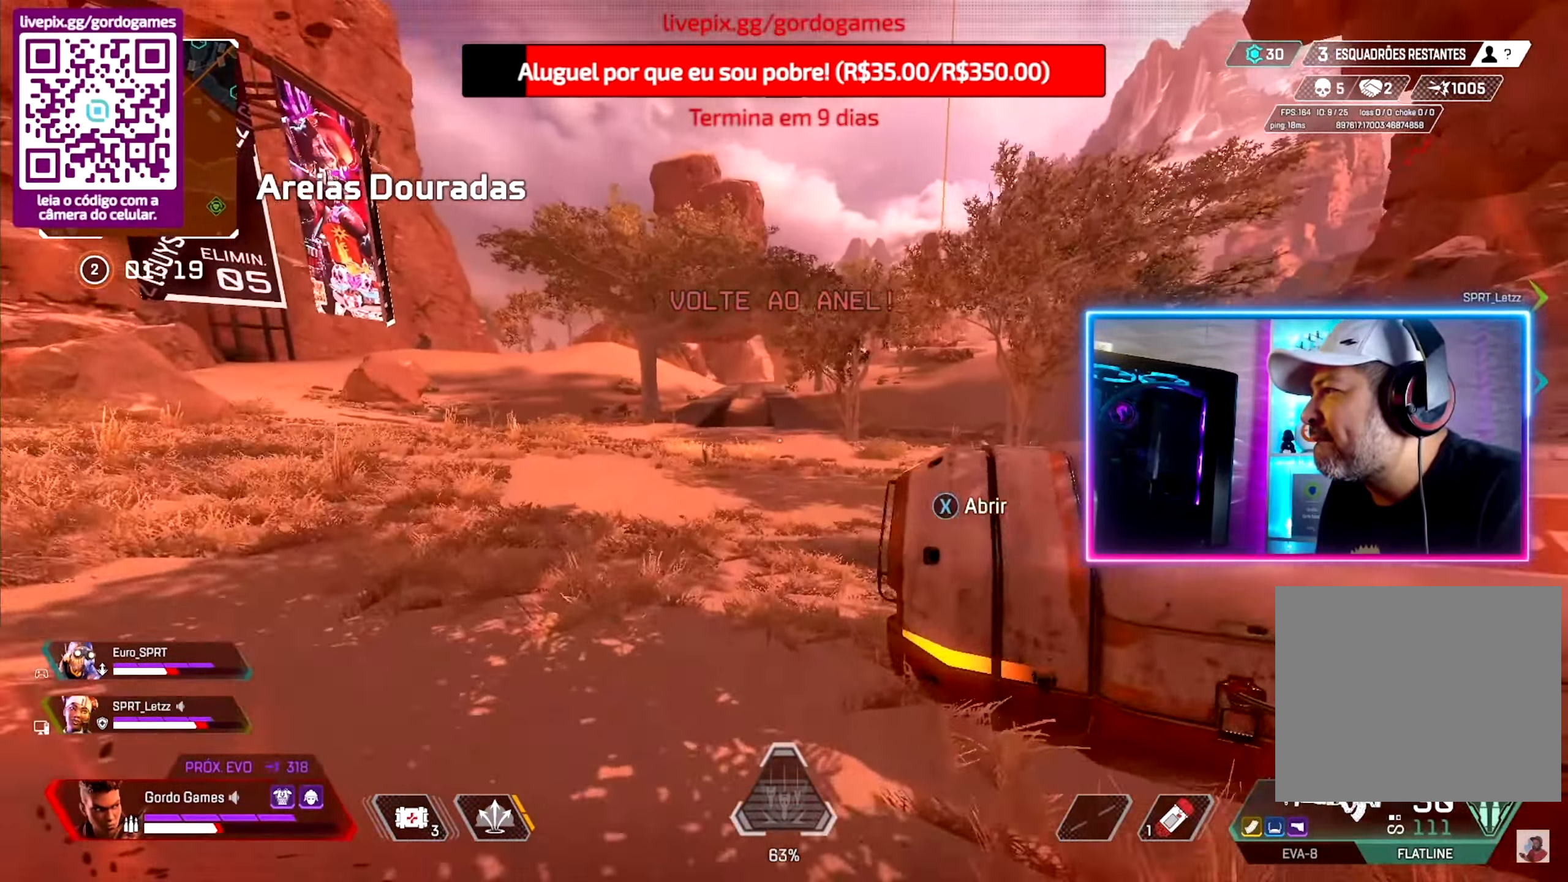
{"buttons": [], "left_stick": "up", "right_stick": "center", "events": []}
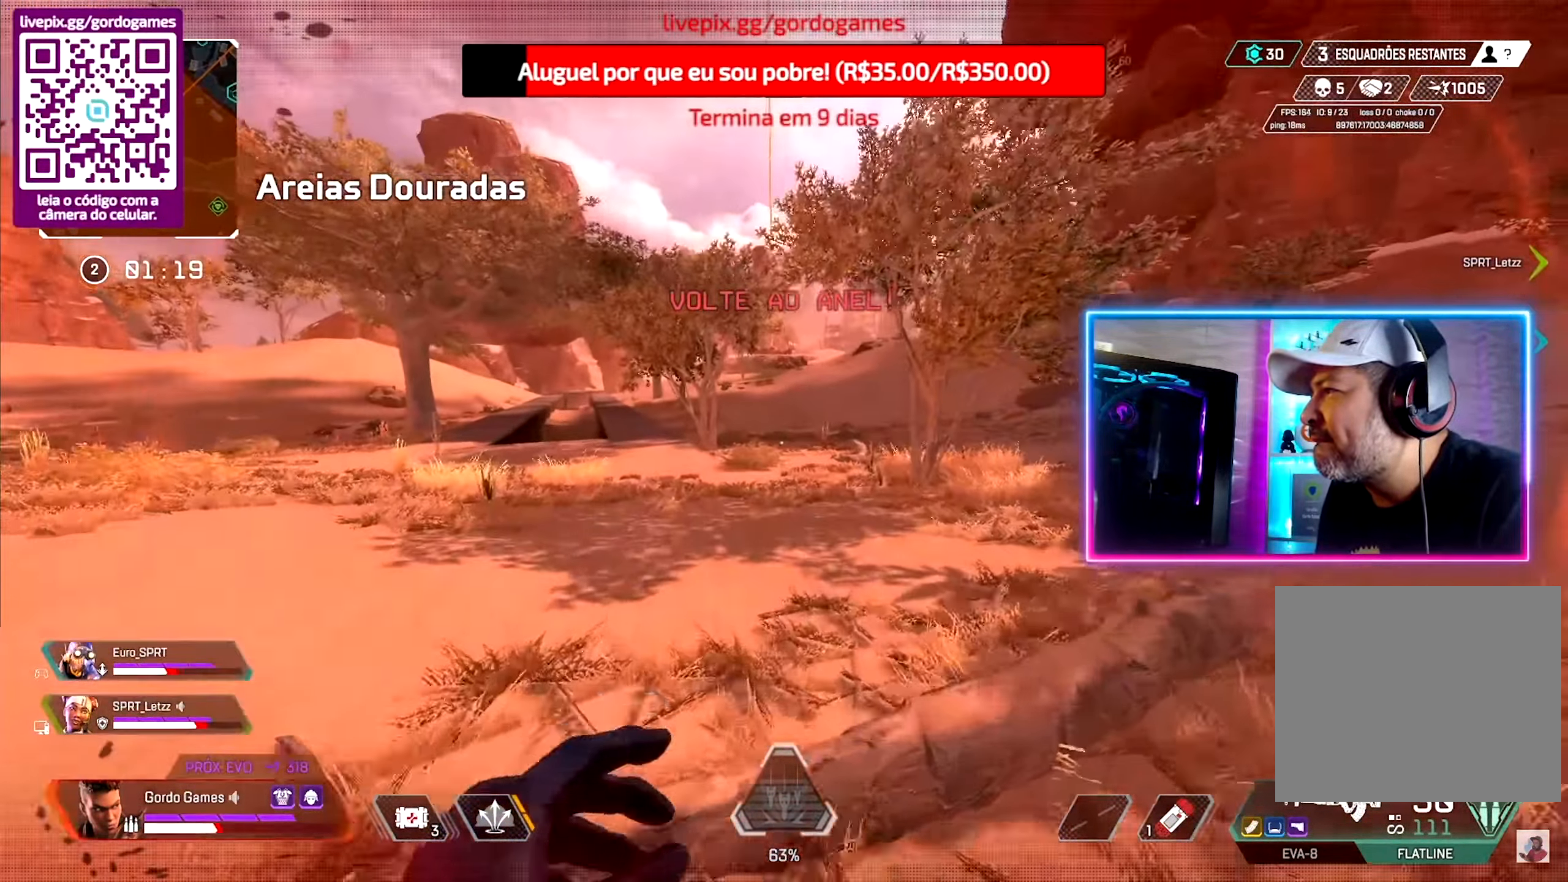
{"buttons": [], "left_stick": "up", "right_stick": "center", "events": []}
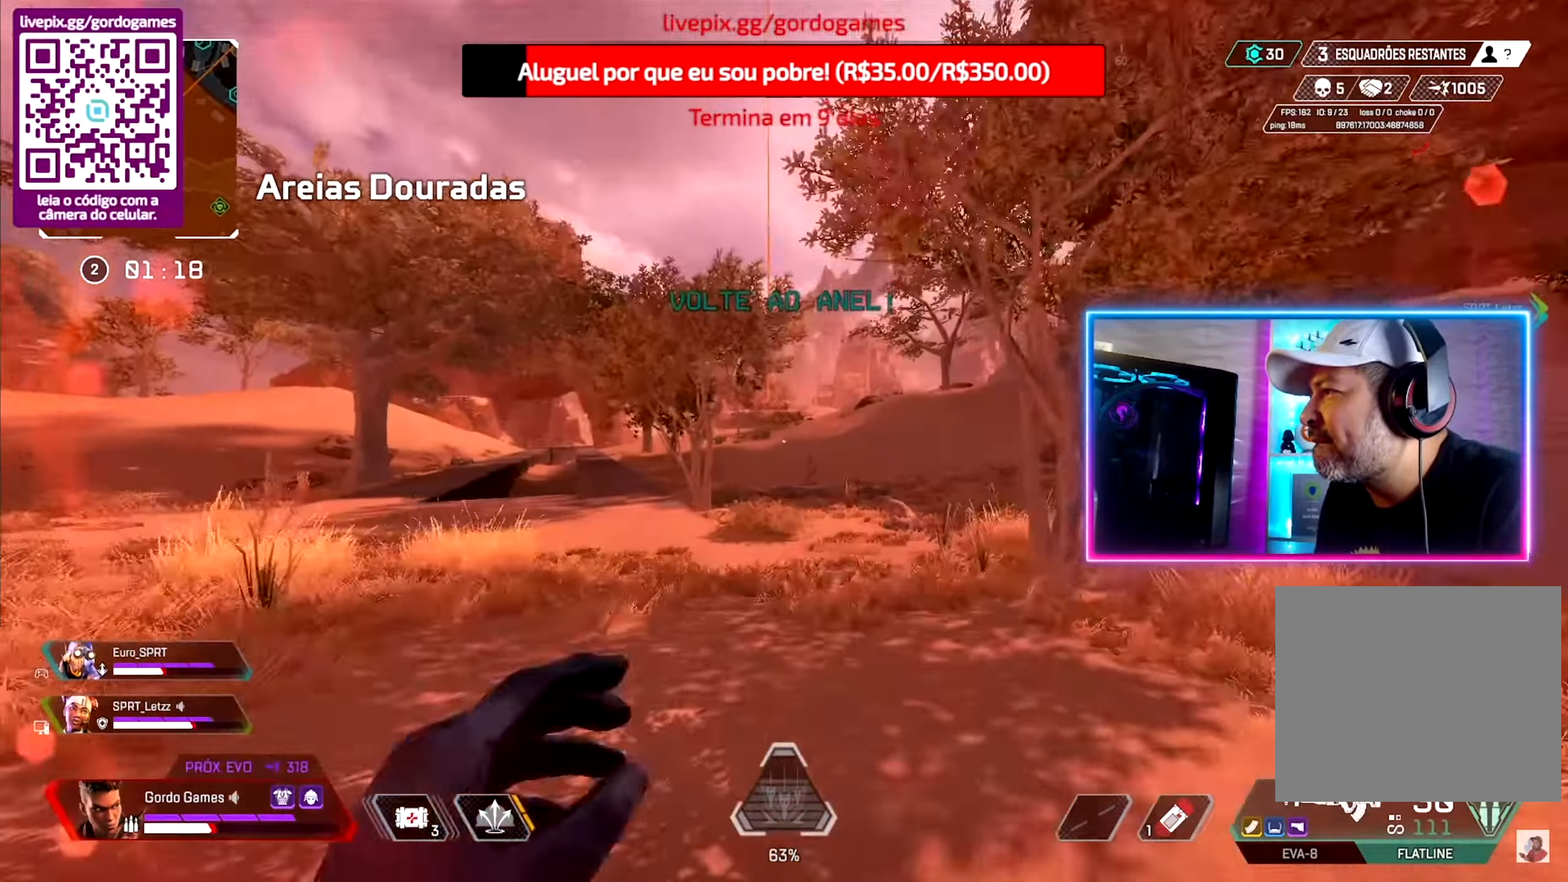
{"buttons": ["CIRCLE"], "left_stick": "up", "right_stick": "center", "events": [[300, "CIRCLE", "down"]]}
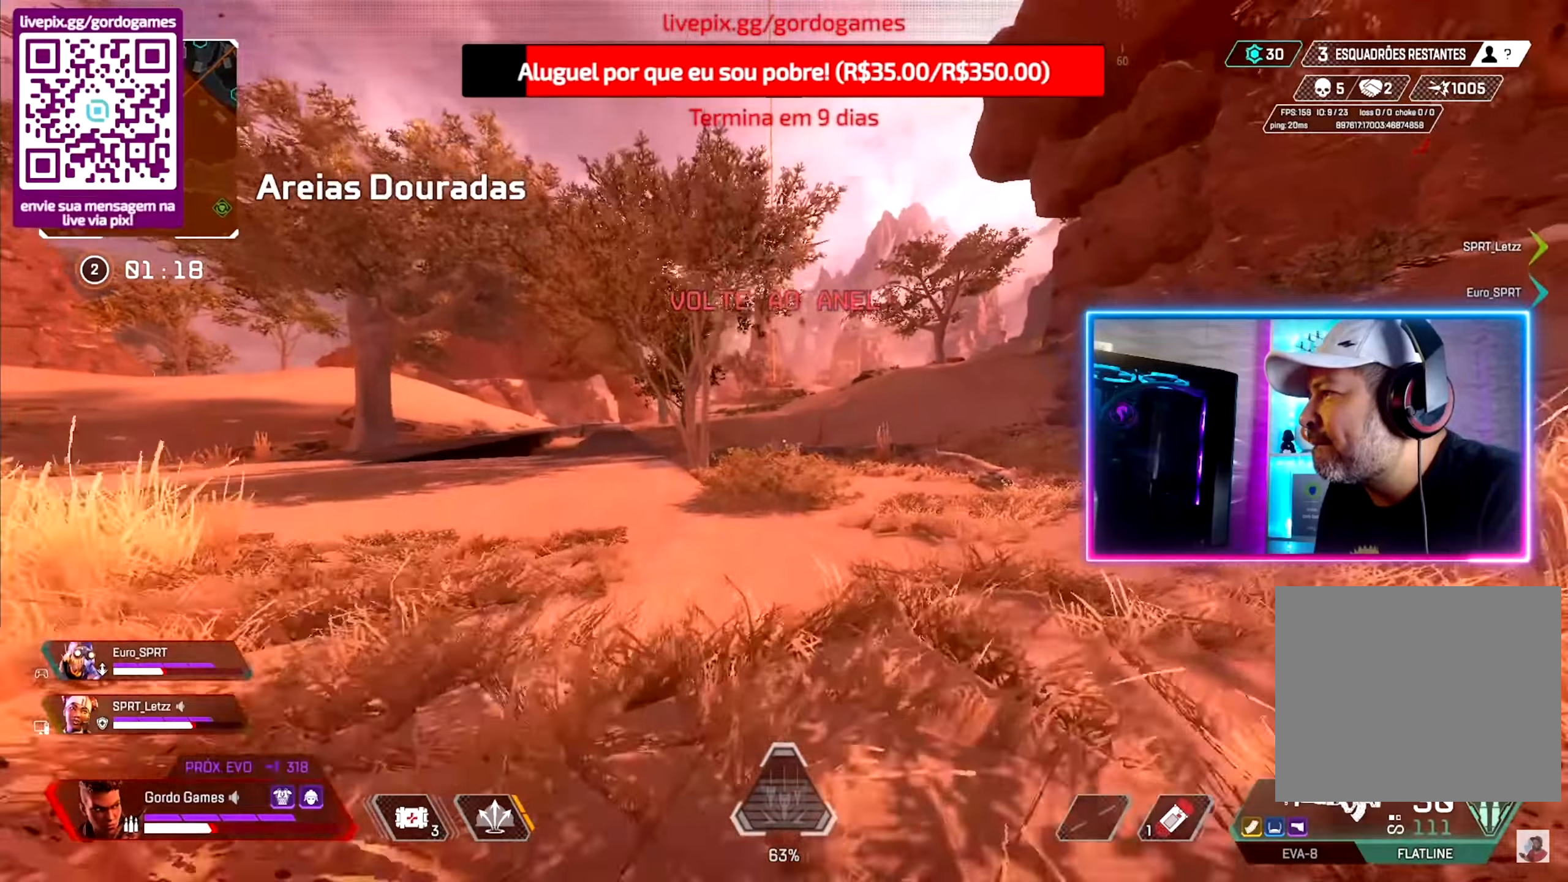
{"buttons": [], "left_stick": "up", "right_stick": "center", "events": [[200, "L1", "down"], [334, "L1", "up"], [367, "CIRCLE", "up"]]}
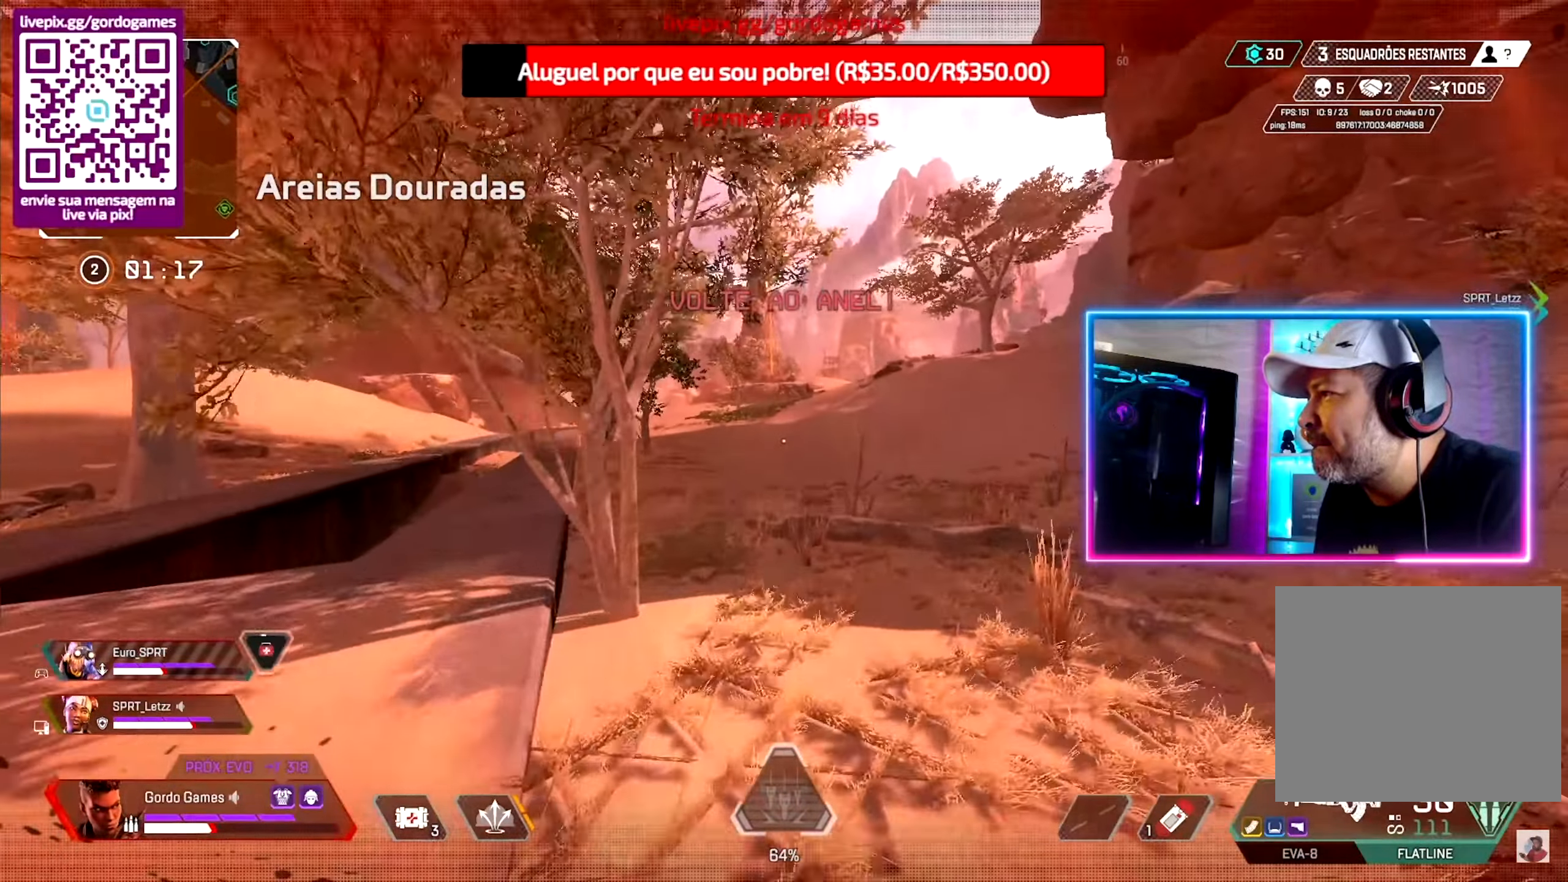
{"buttons": [], "left_stick": "up", "right_stick": "center", "events": []}
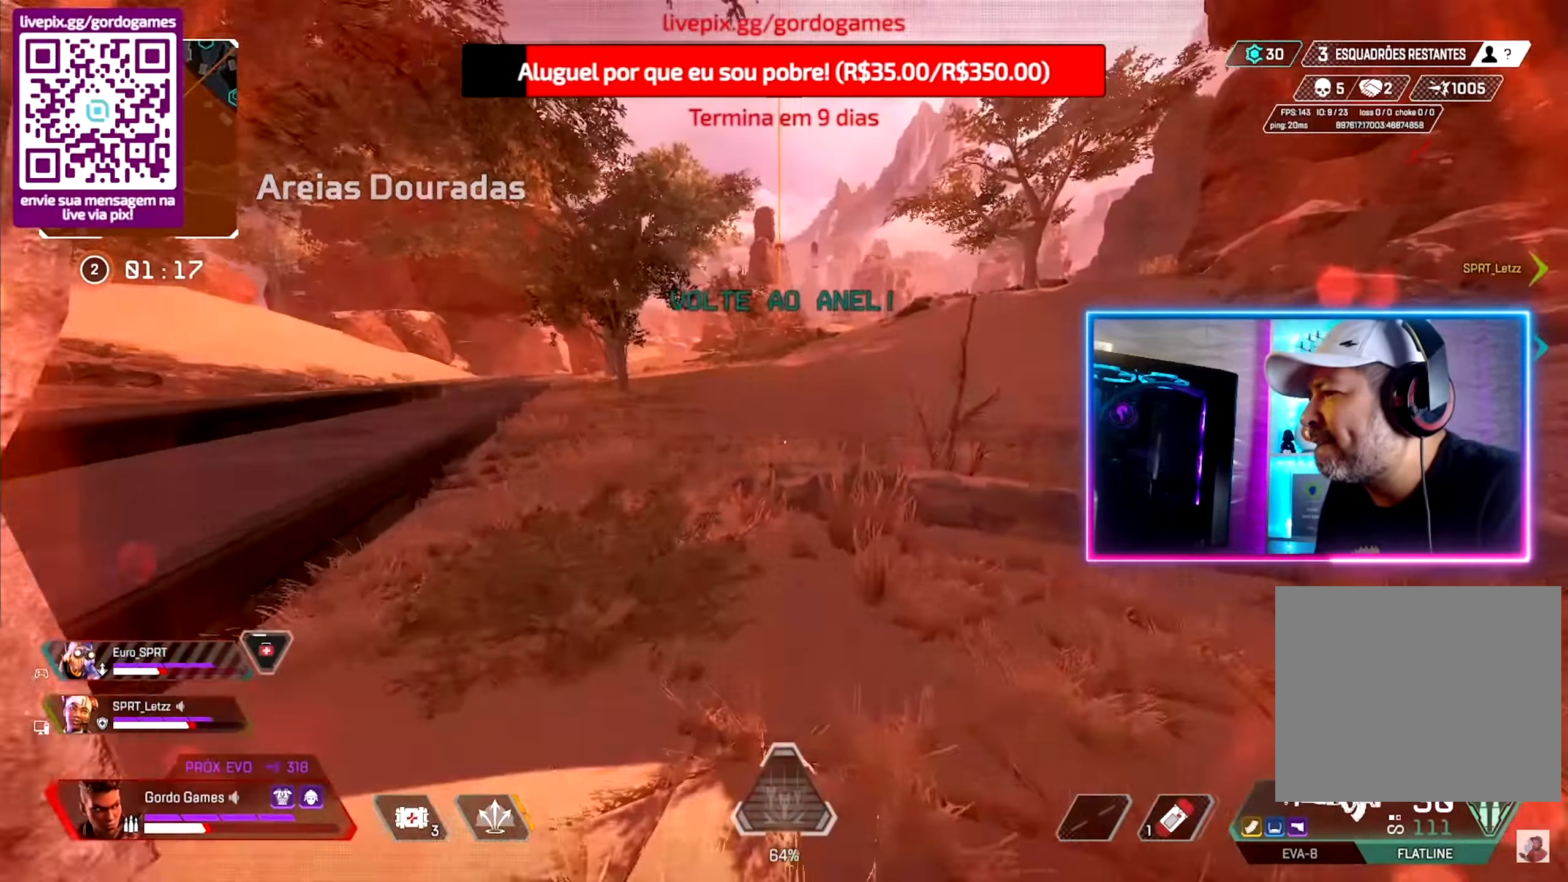
{"buttons": [], "left_stick": "up", "right_stick": "center", "events": []}
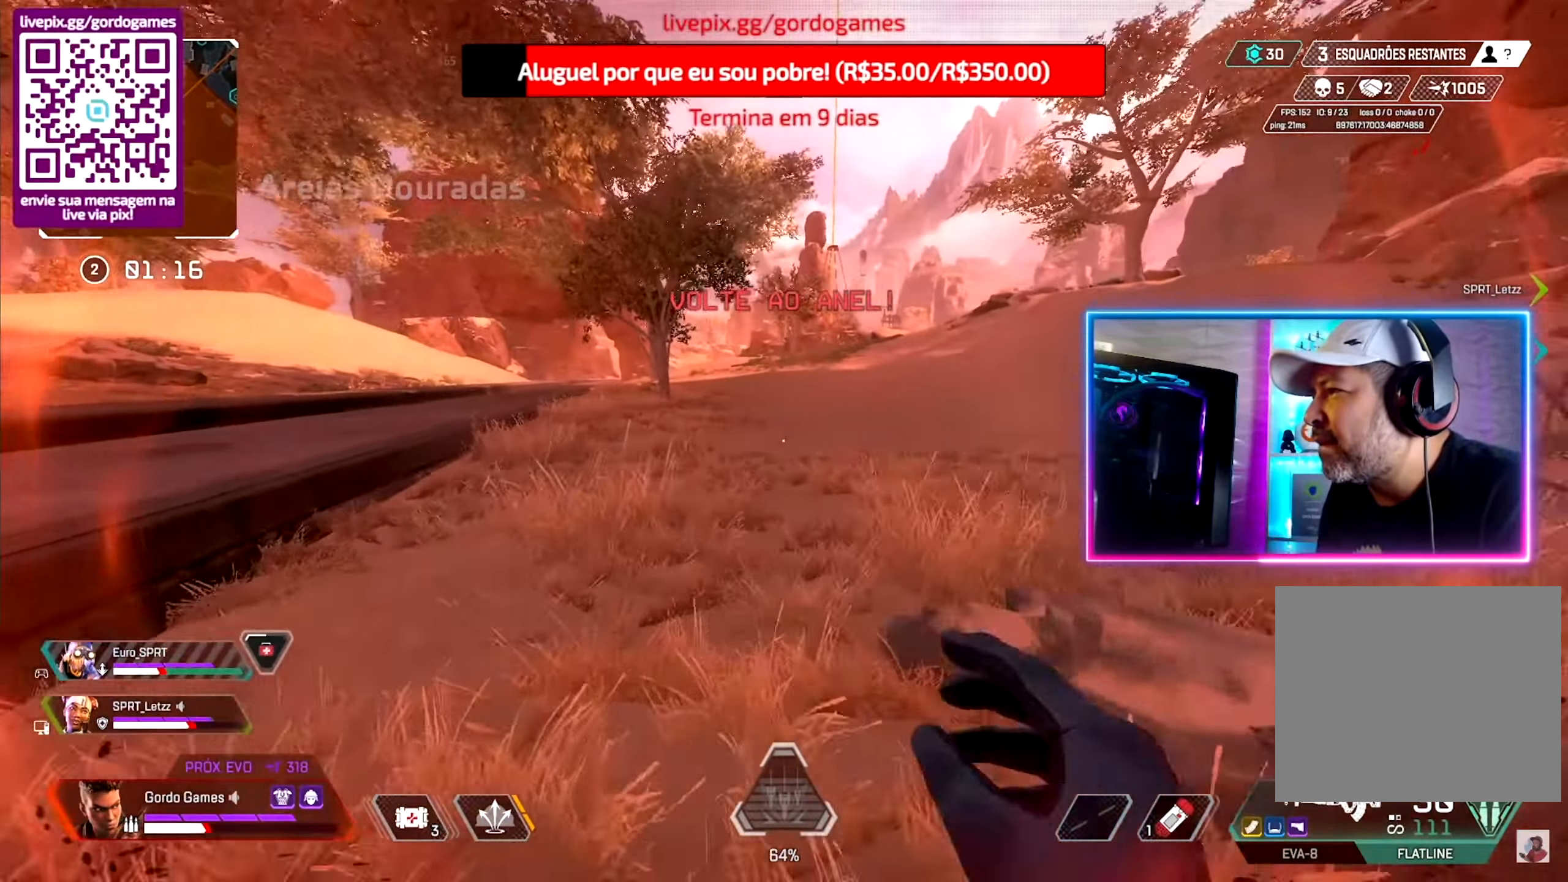
{"buttons": ["CIRCLE"], "left_stick": "up", "right_stick": "center", "events": [[484, "CIRCLE", "down"]]}
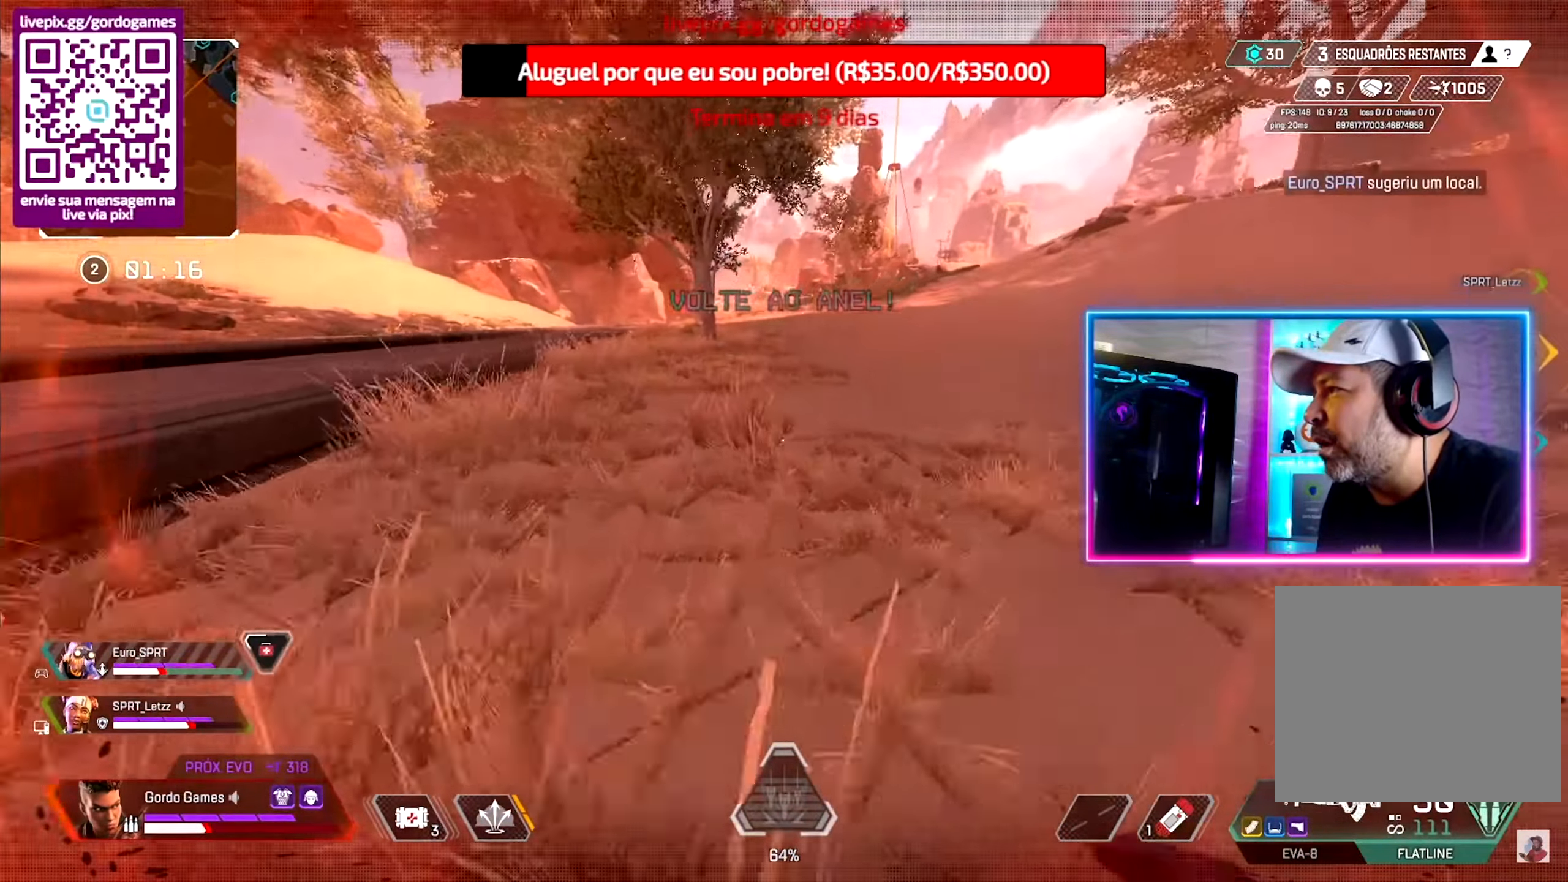
{"buttons": ["CIRCLE", "L1"], "left_stick": "up", "right_stick": "center", "events": [[117, "left_stick", "center"], [217, "DPAD_DOWN", "down"], [300, "DPAD_DOWN", "up"], [450, "L1", "down"], [467, "left_stick", "up"]]}
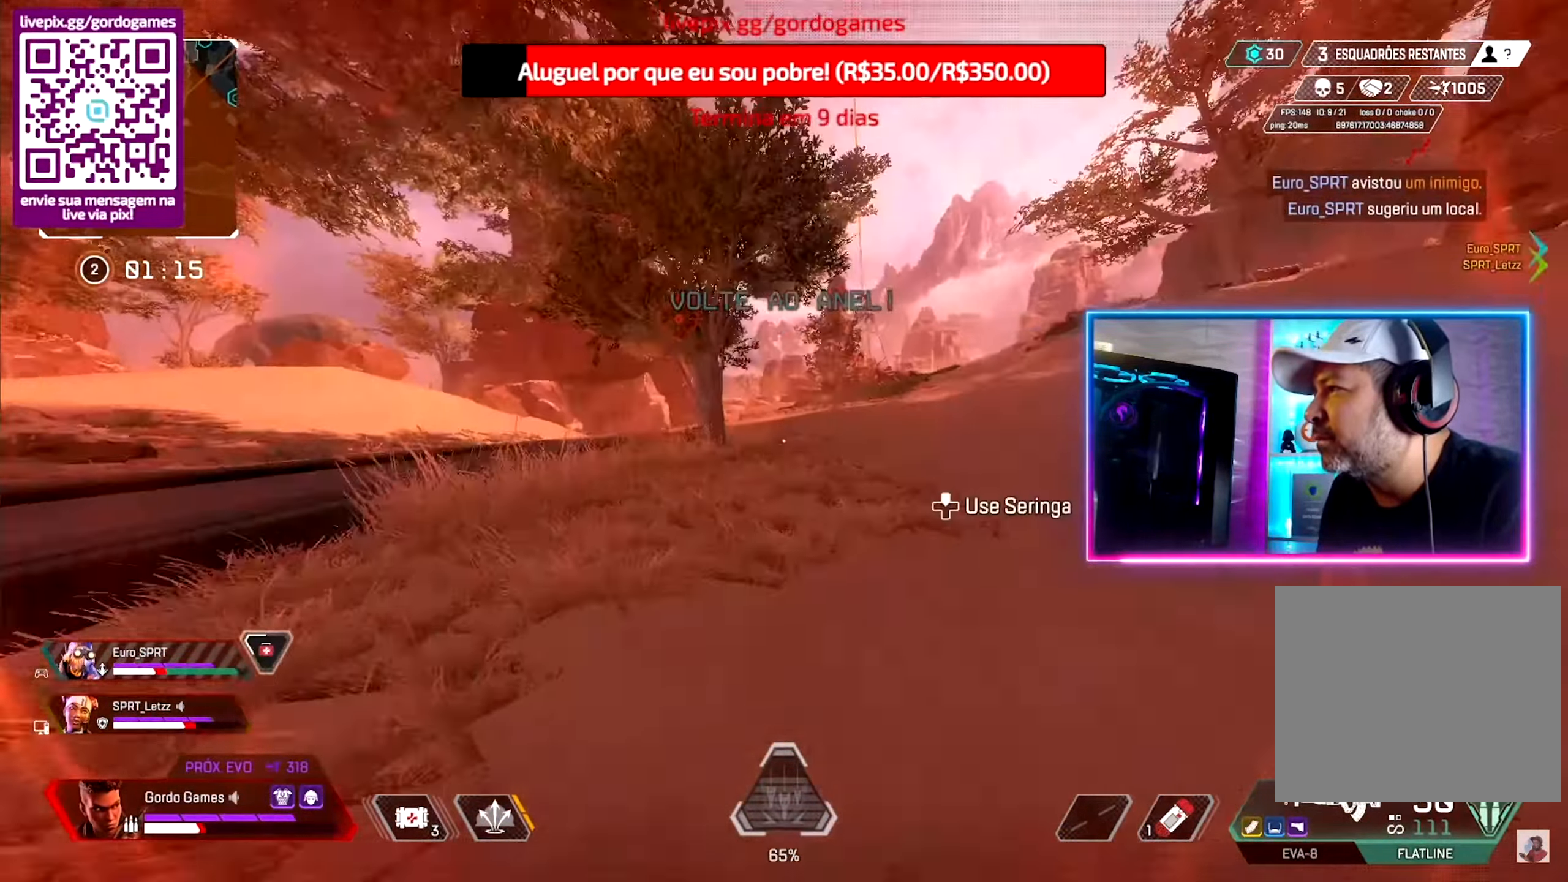
{"buttons": ["CIRCLE"], "left_stick": "up", "right_stick": "center", "events": [[134, "L1", "up"]]}
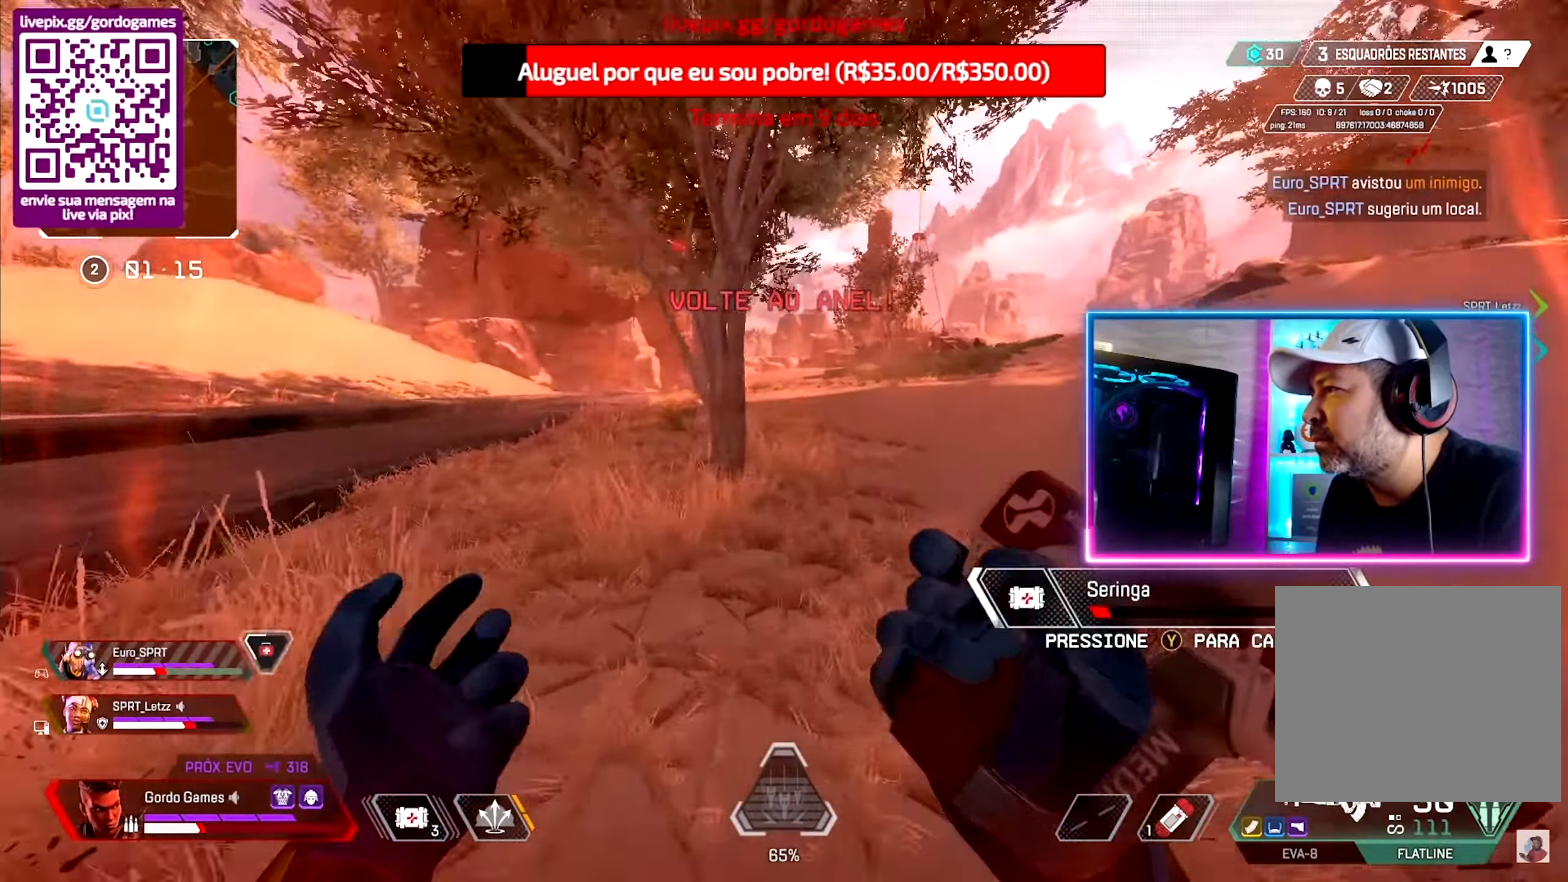
{"buttons": [], "left_stick": "up", "right_stick": "center", "events": [[117, "right_stick", "up-right"], [284, "right_stick", "center"], [367, "CIRCLE", "up"]]}